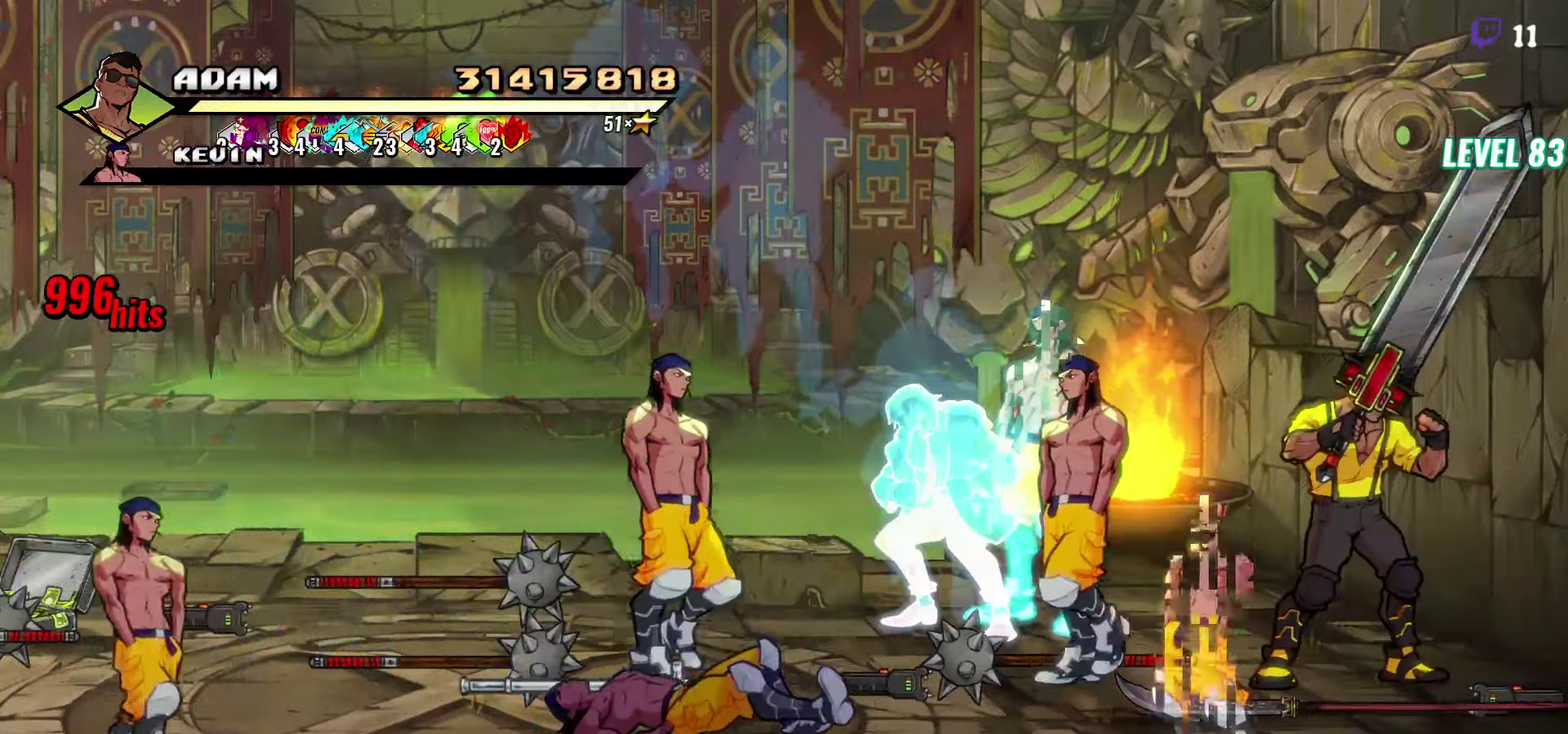
Gameplay with a controller (Xbox layout); each line is a JSON object with the inputs held at the frame after it. "events" lists button and stick changes between this image and that frame as [ms after this image, input, new state], when the widget could be followed in between. Not read: L3 R3 left_stick right_stick.
{"buttons": [], "events": [[366, "R1", "down"], [483, "R1", "up"]]}
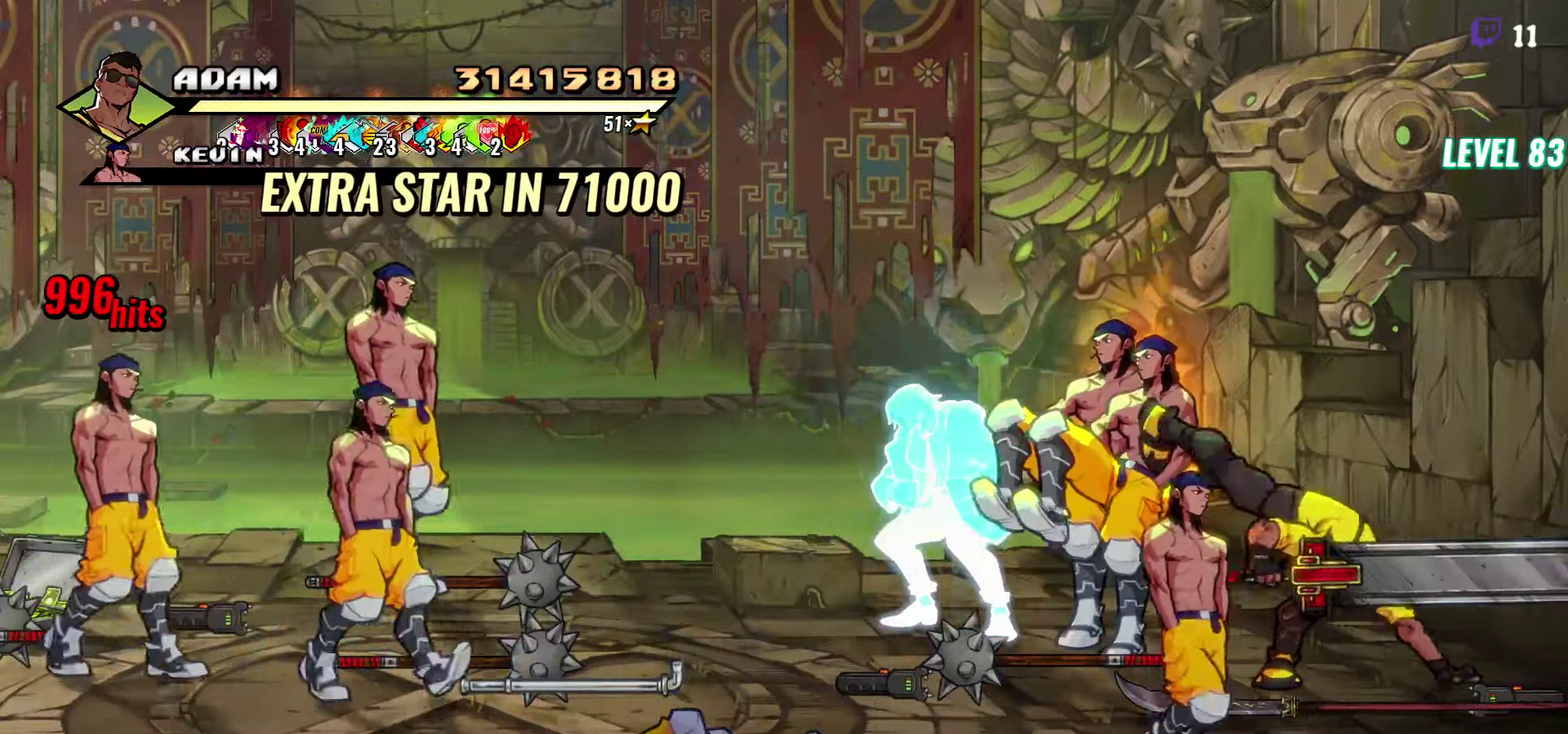
{"buttons": [], "events": [[150, "DPAD_UP", "down"], [350, "R1", "down"], [400, "DPAD_UP", "up"], [433, "R1", "up"]]}
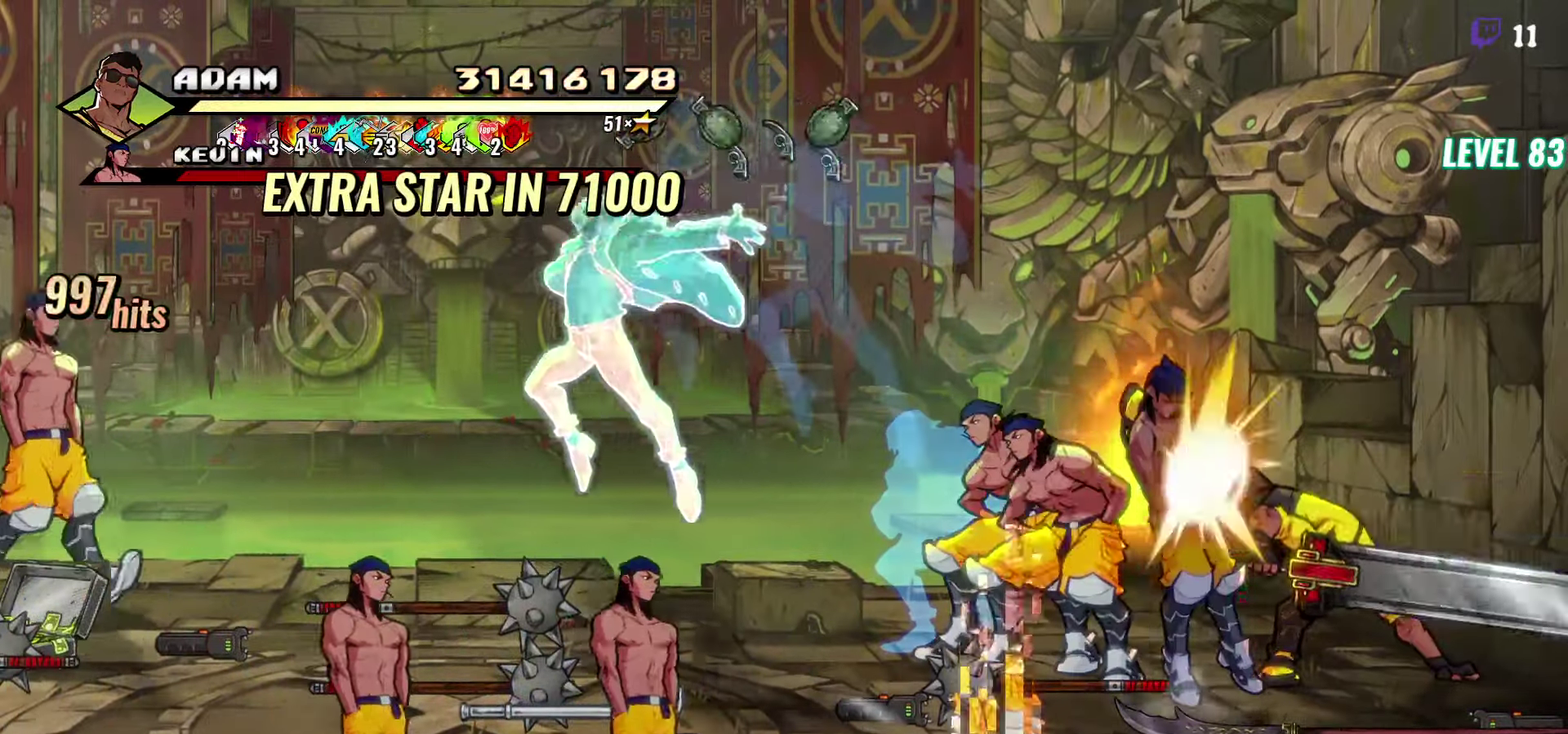
{"buttons": [], "events": [[316, "R1", "down"], [400, "R1", "up"]]}
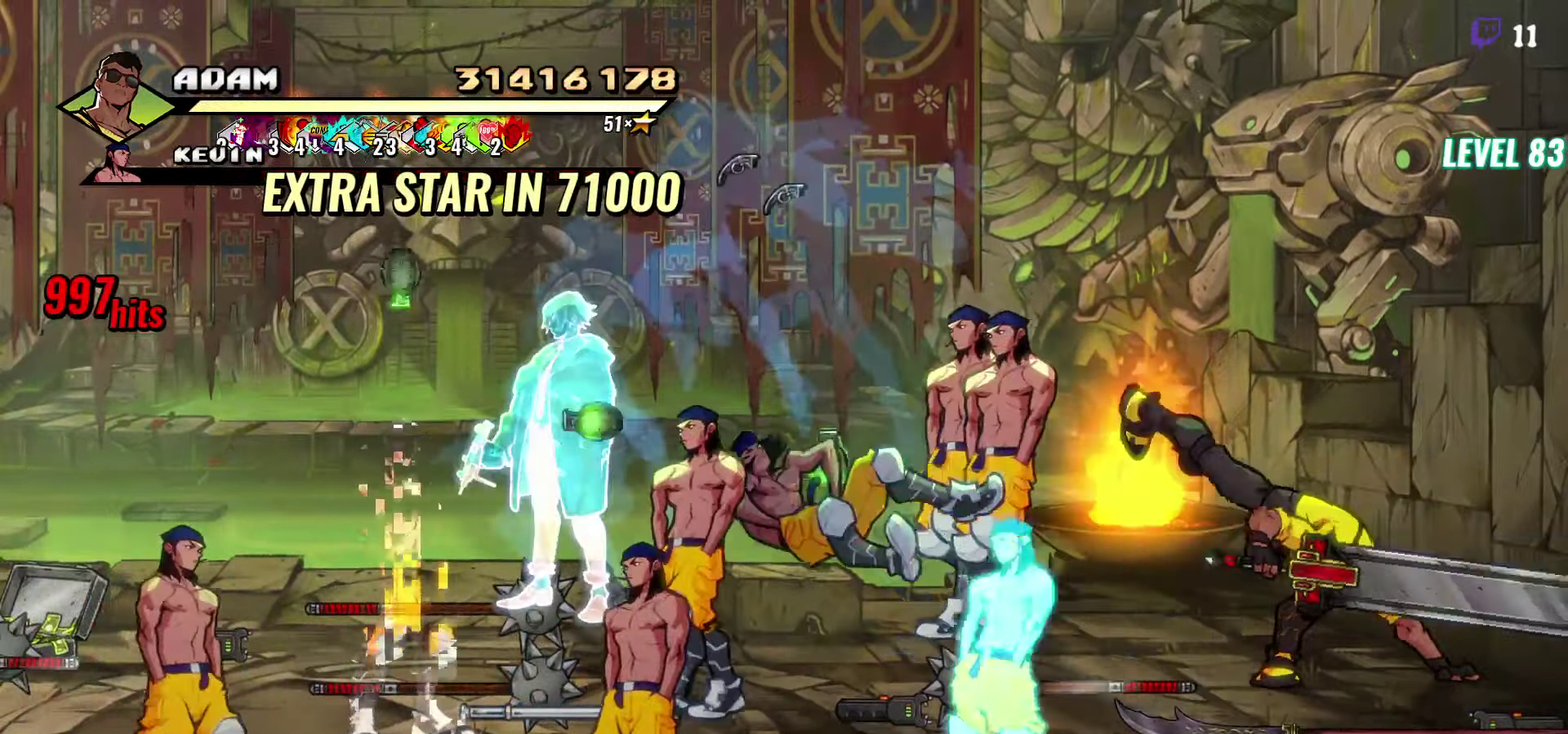
{"buttons": ["Y"], "events": [[166, "DPAD_LEFT", "down"], [266, "DPAD_UP", "down"], [400, "DPAD_UP", "up"], [450, "DPAD_LEFT", "up"], [450, "Y", "down"]]}
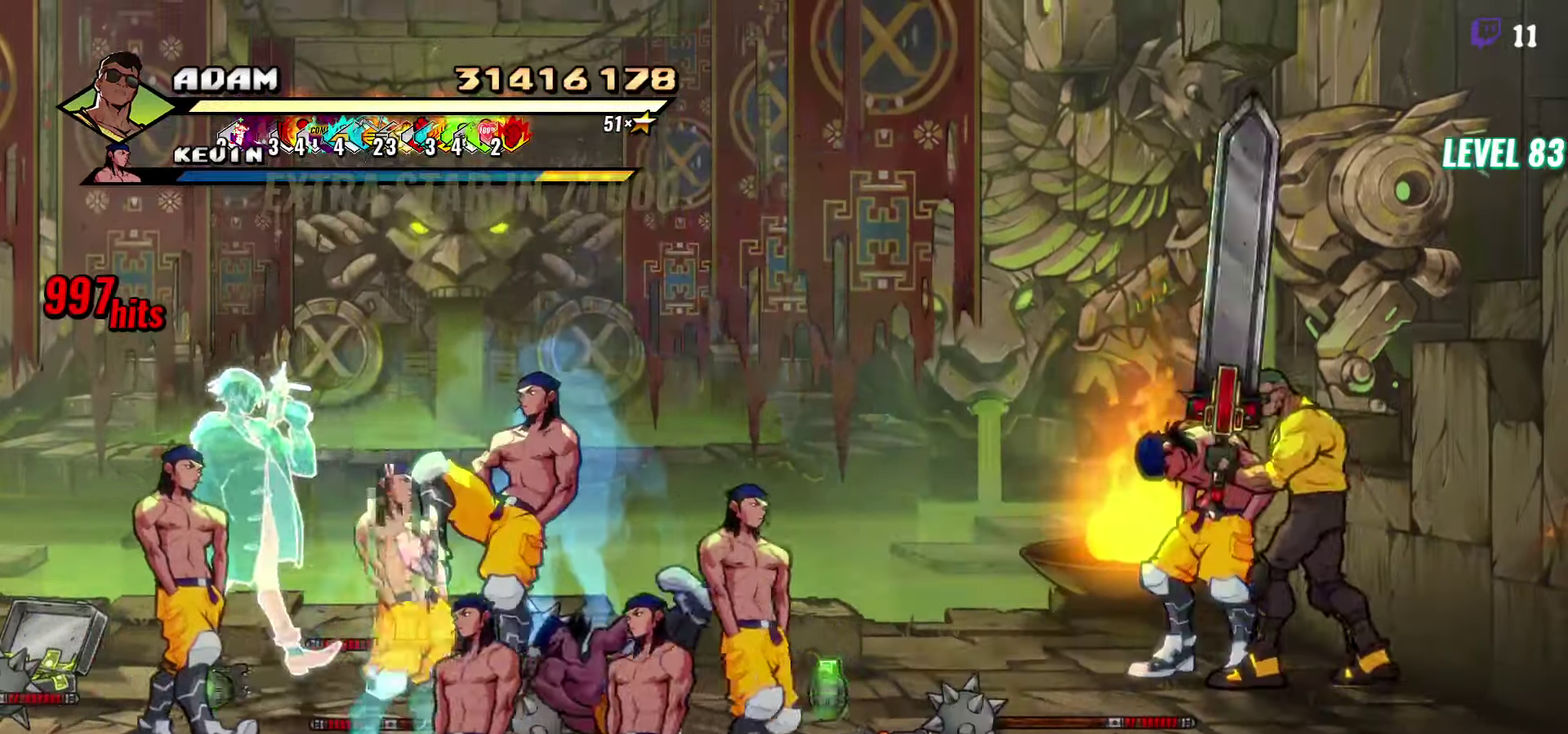
{"buttons": [], "events": [[16, "Y", "up"], [100, "Y", "down"], [166, "Y", "up"]]}
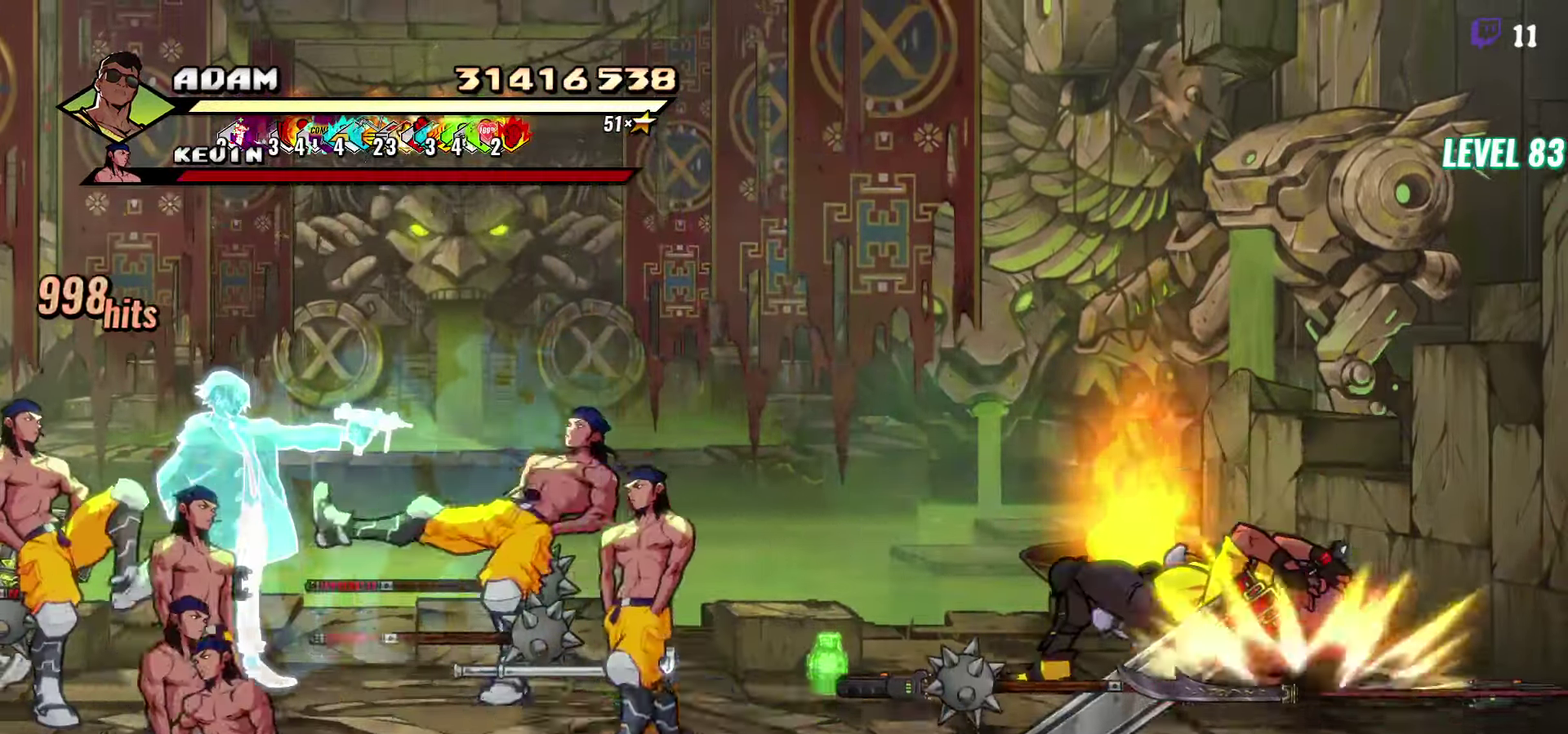
{"buttons": ["DPAD_DOWN"], "events": [[300, "DPAD_DOWN", "down"]]}
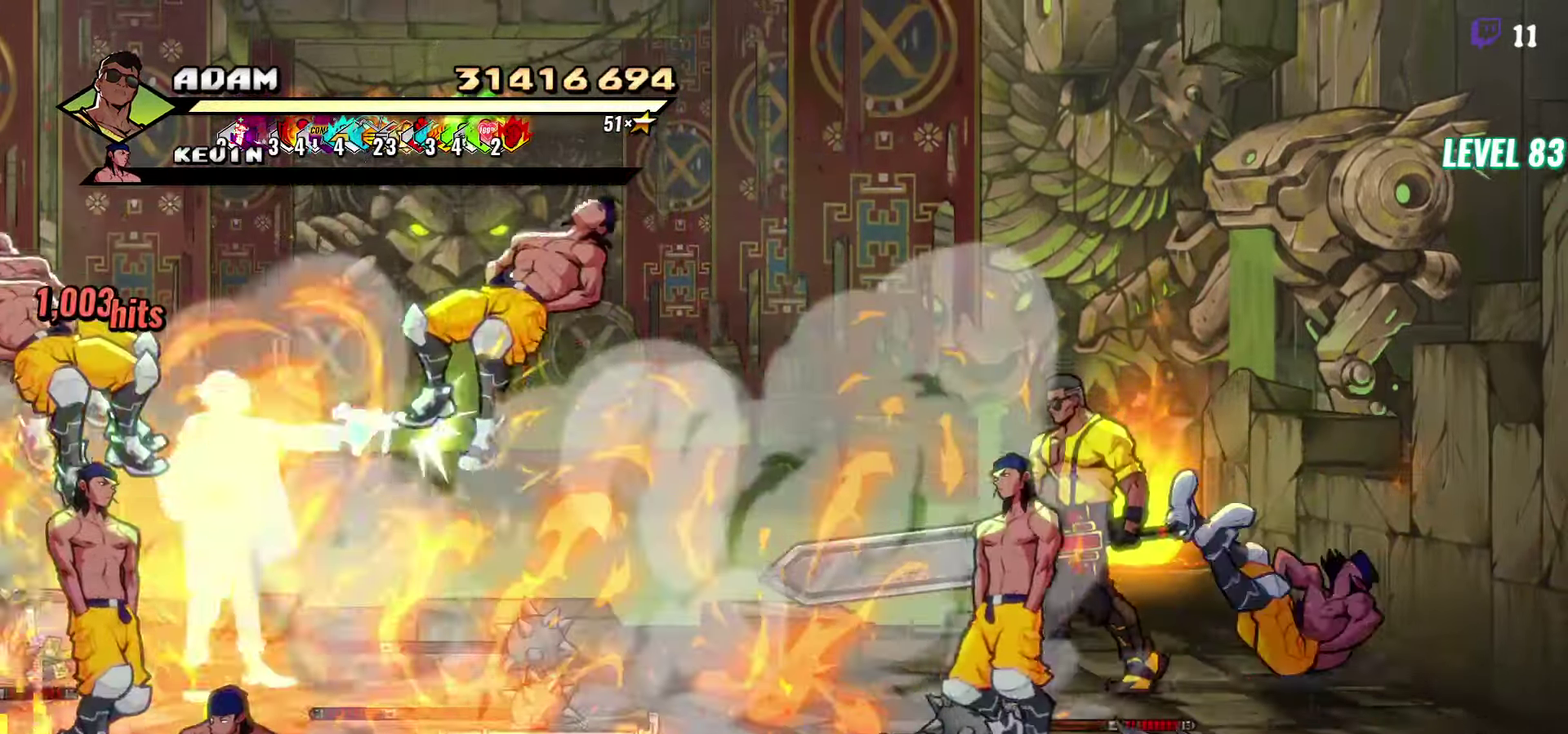
{"buttons": [], "events": [[133, "DPAD_DOWN", "up"], [383, "DPAD_LEFT", "down"], [466, "DPAD_LEFT", "up"]]}
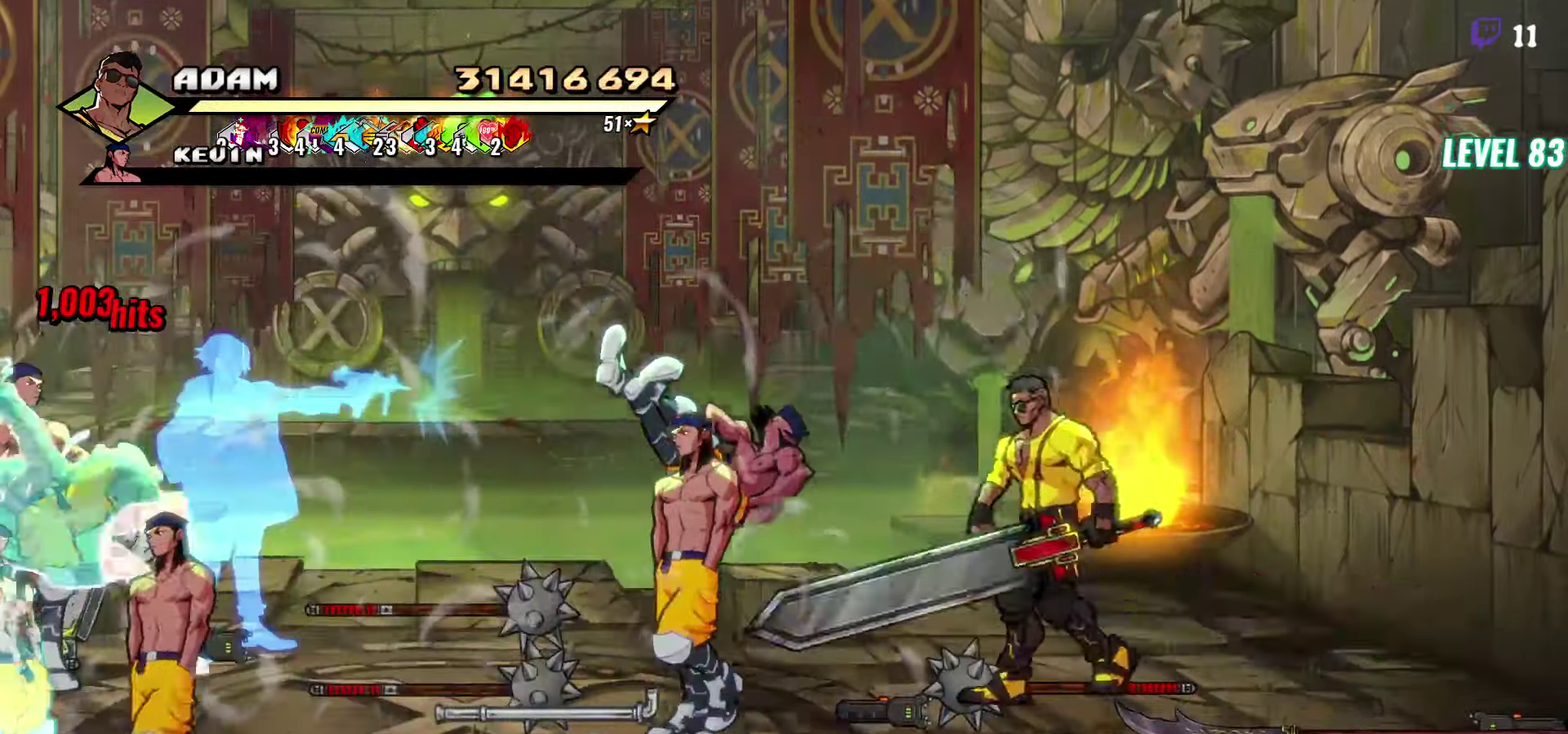
{"buttons": [], "events": [[16, "DPAD_LEFT", "down"], [66, "Y", "down"], [100, "DPAD_LEFT", "up"], [116, "Y", "up"], [250, "Y", "down"], [366, "Y", "up"]]}
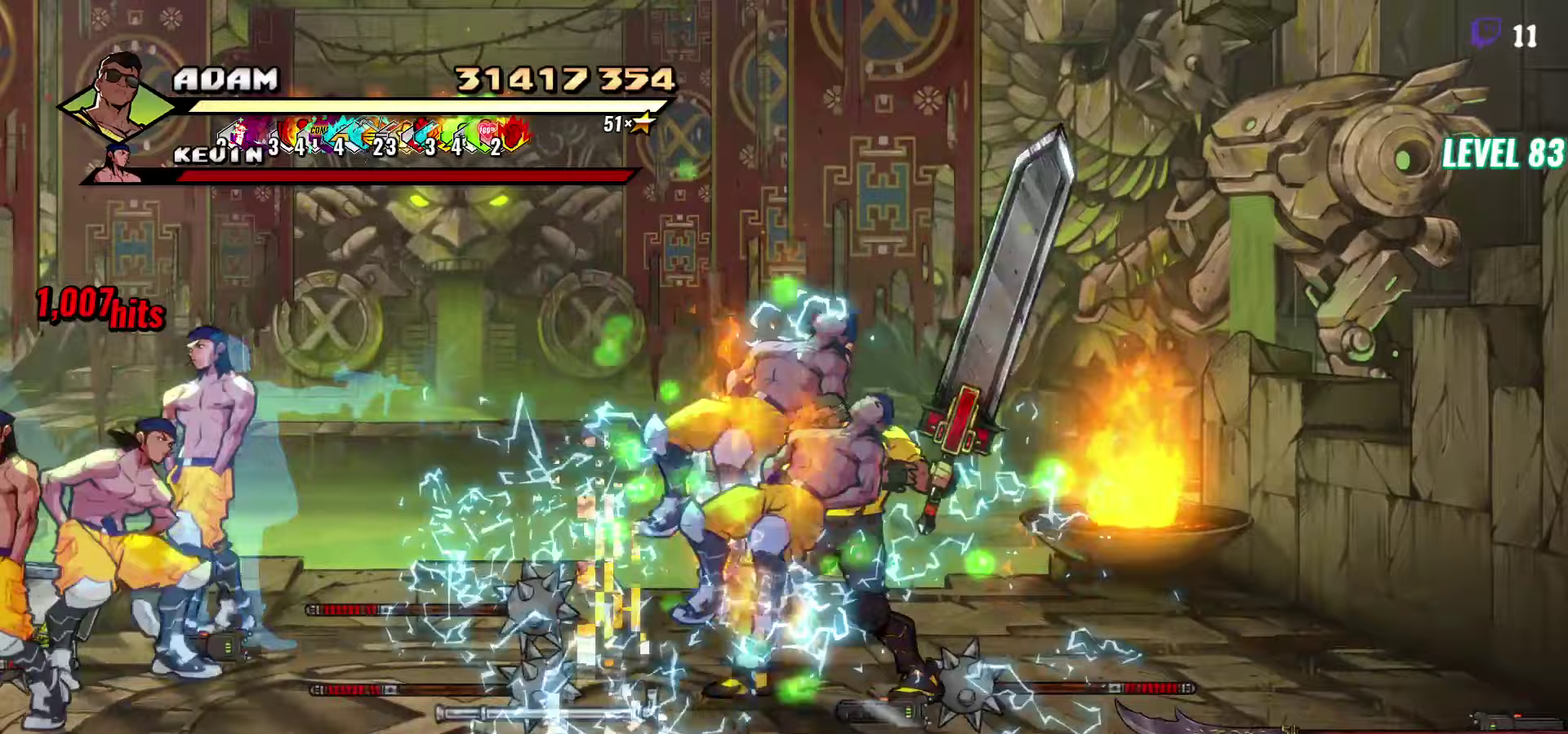
{"buttons": ["DPAD_LEFT"], "events": [[367, "DPAD_LEFT", "down"], [417, "DPAD_LEFT", "up"], [500, "DPAD_LEFT", "down"]]}
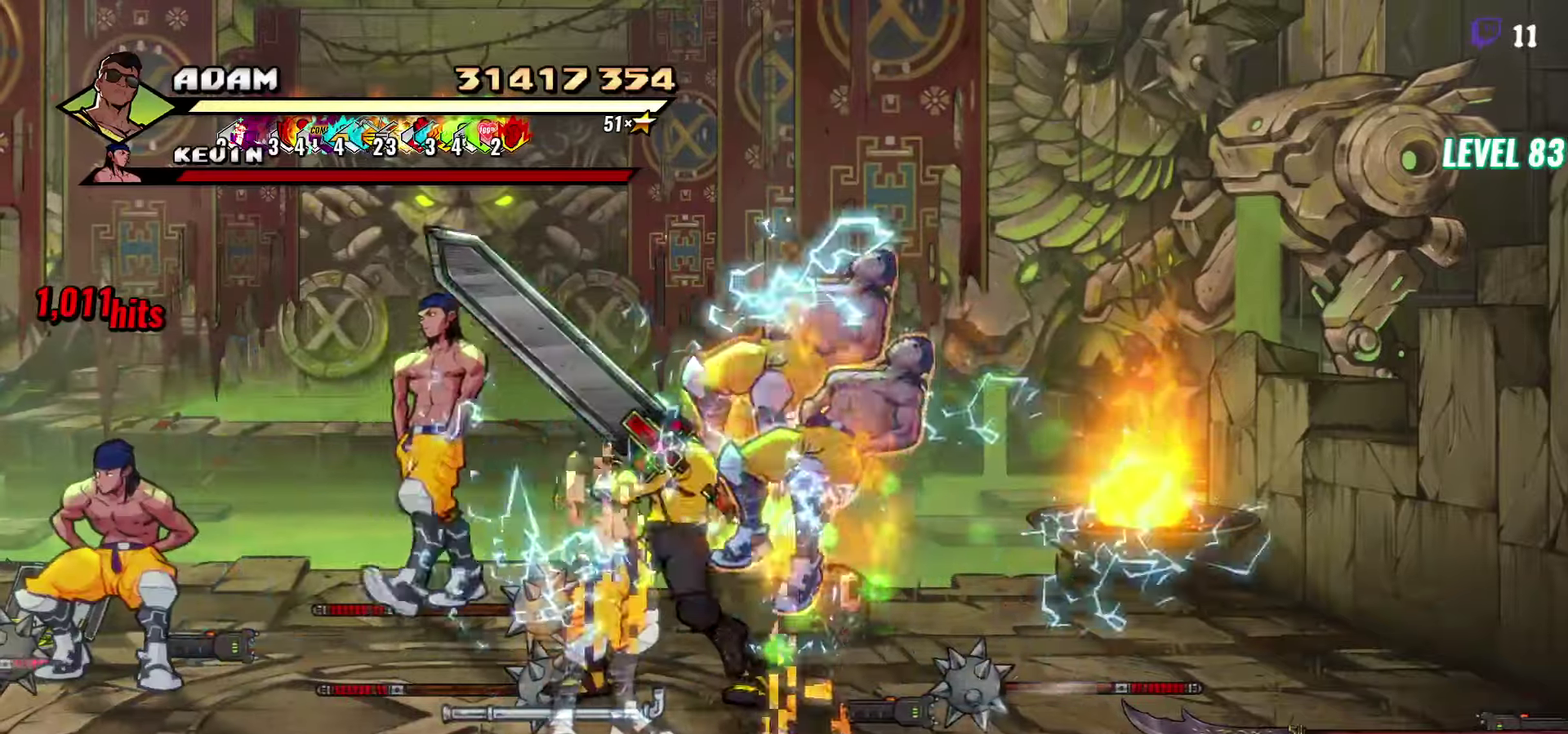
{"buttons": [], "events": [[200, "Y", "down"], [283, "DPAD_LEFT", "up"], [283, "Y", "up"], [350, "Y", "down"], [467, "Y", "up"]]}
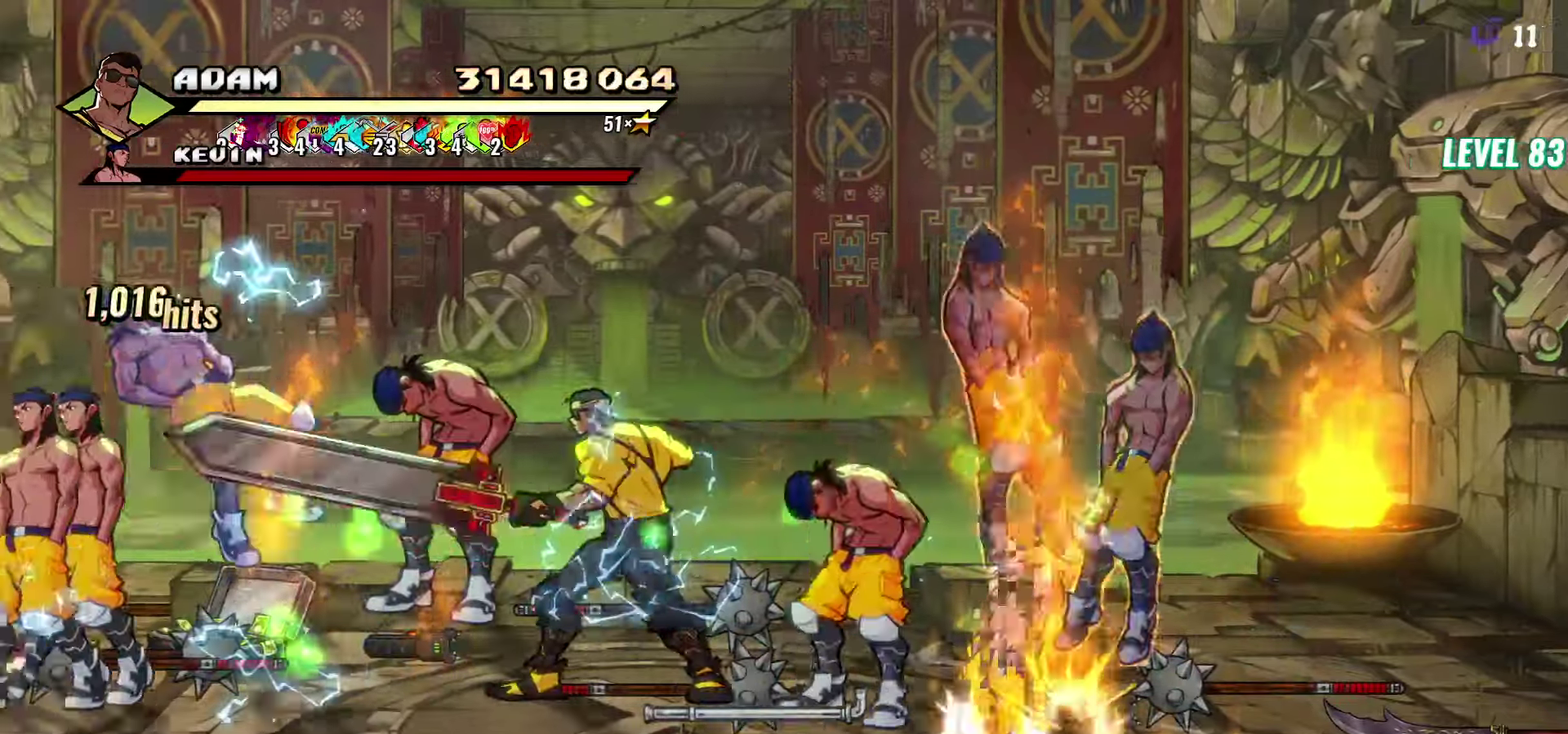
{"buttons": [], "events": [[367, "DPAD_LEFT", "down"], [433, "DPAD_LEFT", "up"]]}
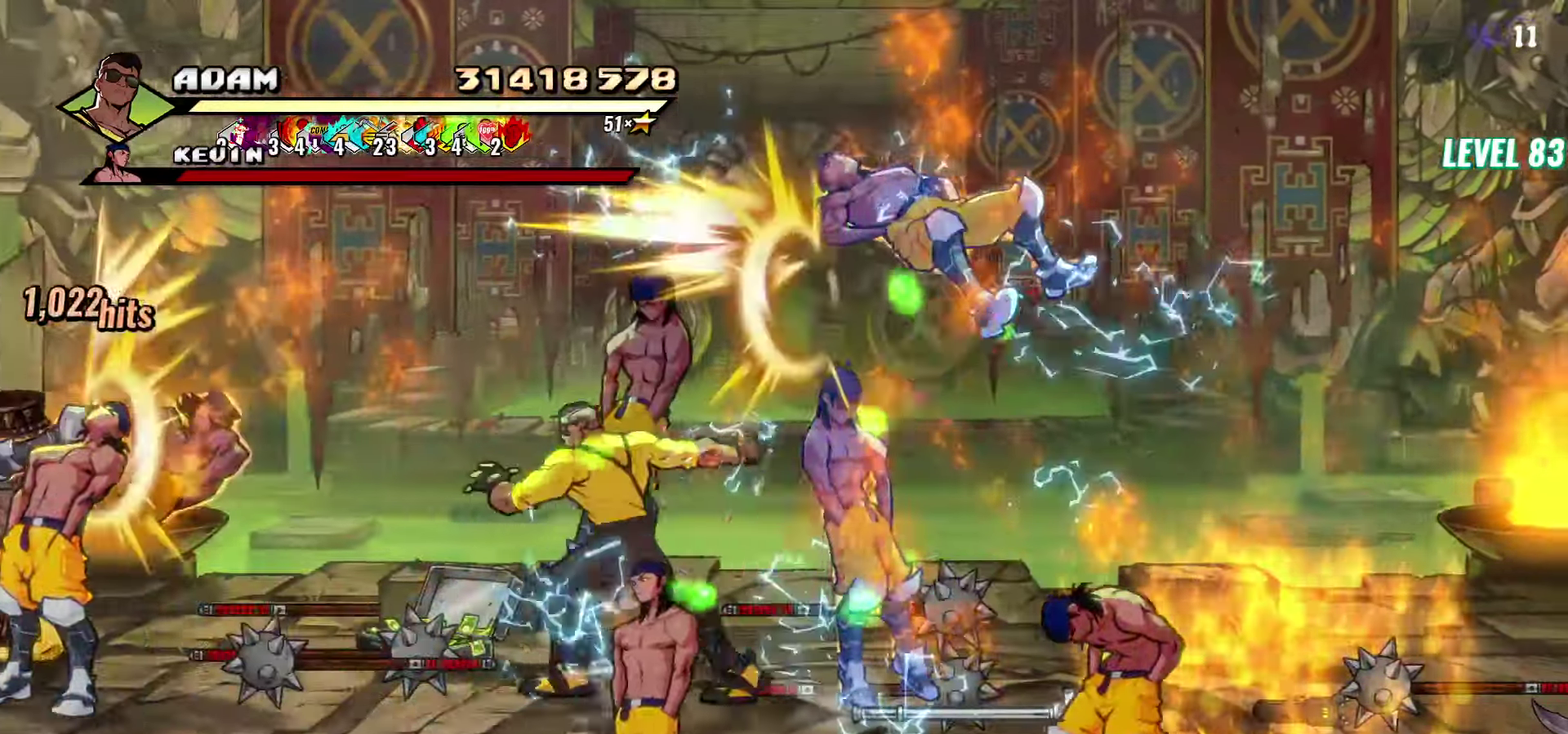
{"buttons": ["Y", "DPAD_LEFT"], "events": [[100, "DPAD_LEFT", "down"], [150, "DPAD_LEFT", "up"], [217, "DPAD_LEFT", "down"], [467, "Y", "down"]]}
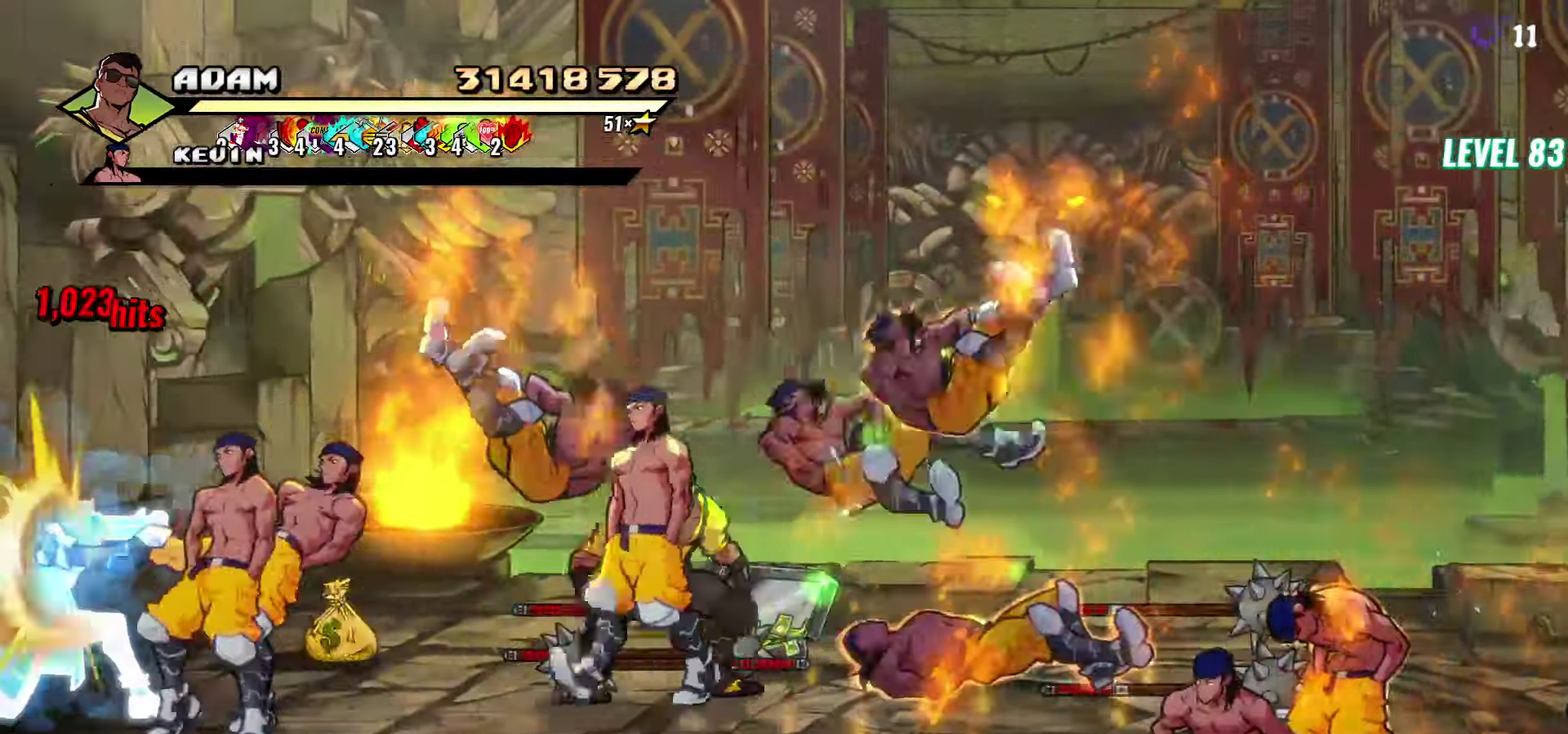
{"buttons": [], "events": [[17, "Y", "up"], [117, "DPAD_LEFT", "up"], [117, "Y", "down"], [167, "DPAD_LEFT", "down"], [217, "DPAD_LEFT", "up"], [217, "Y", "up"], [367, "L1", "down"], [467, "L1", "up"]]}
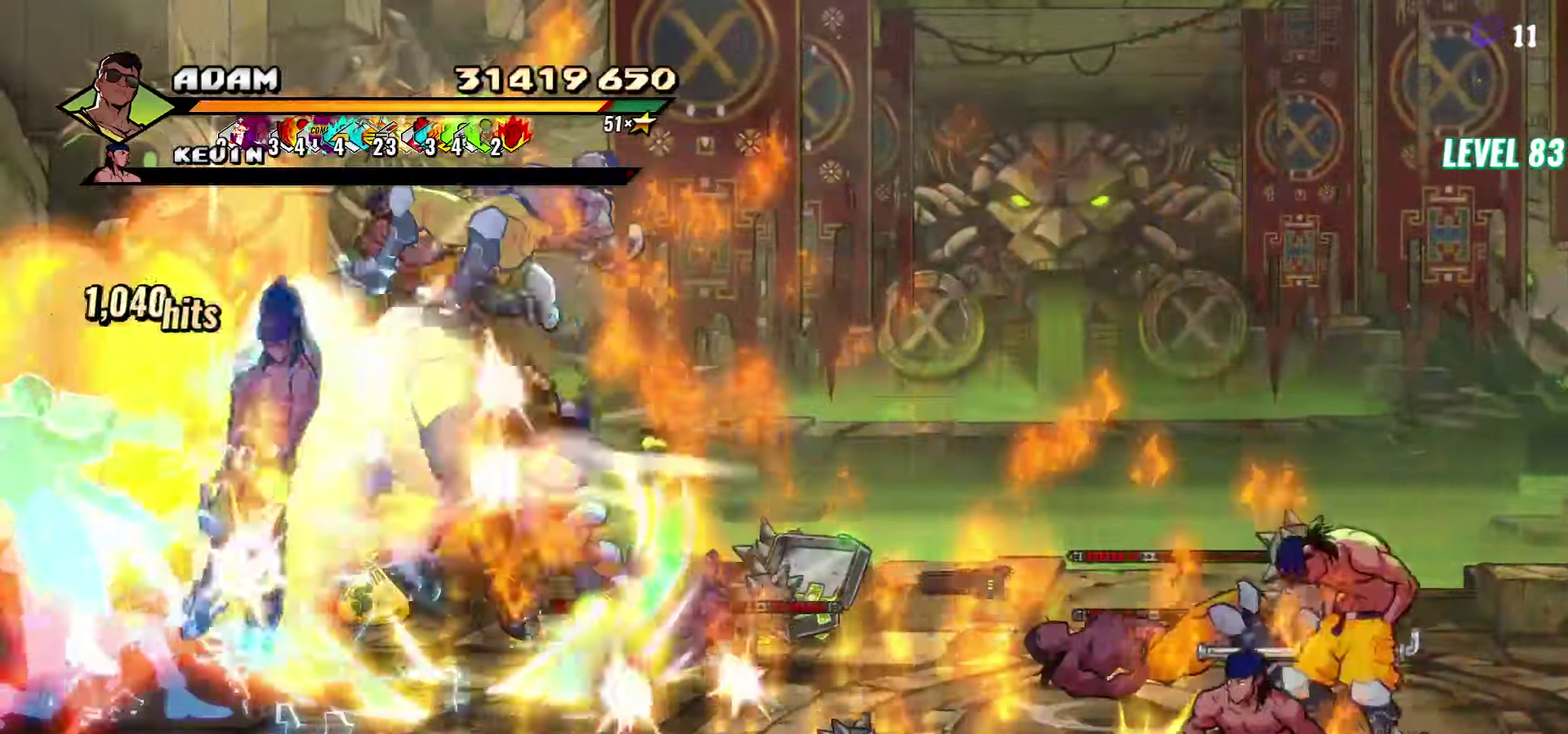
{"buttons": [], "events": [[167, "Y", "down"], [317, "Y", "up"]]}
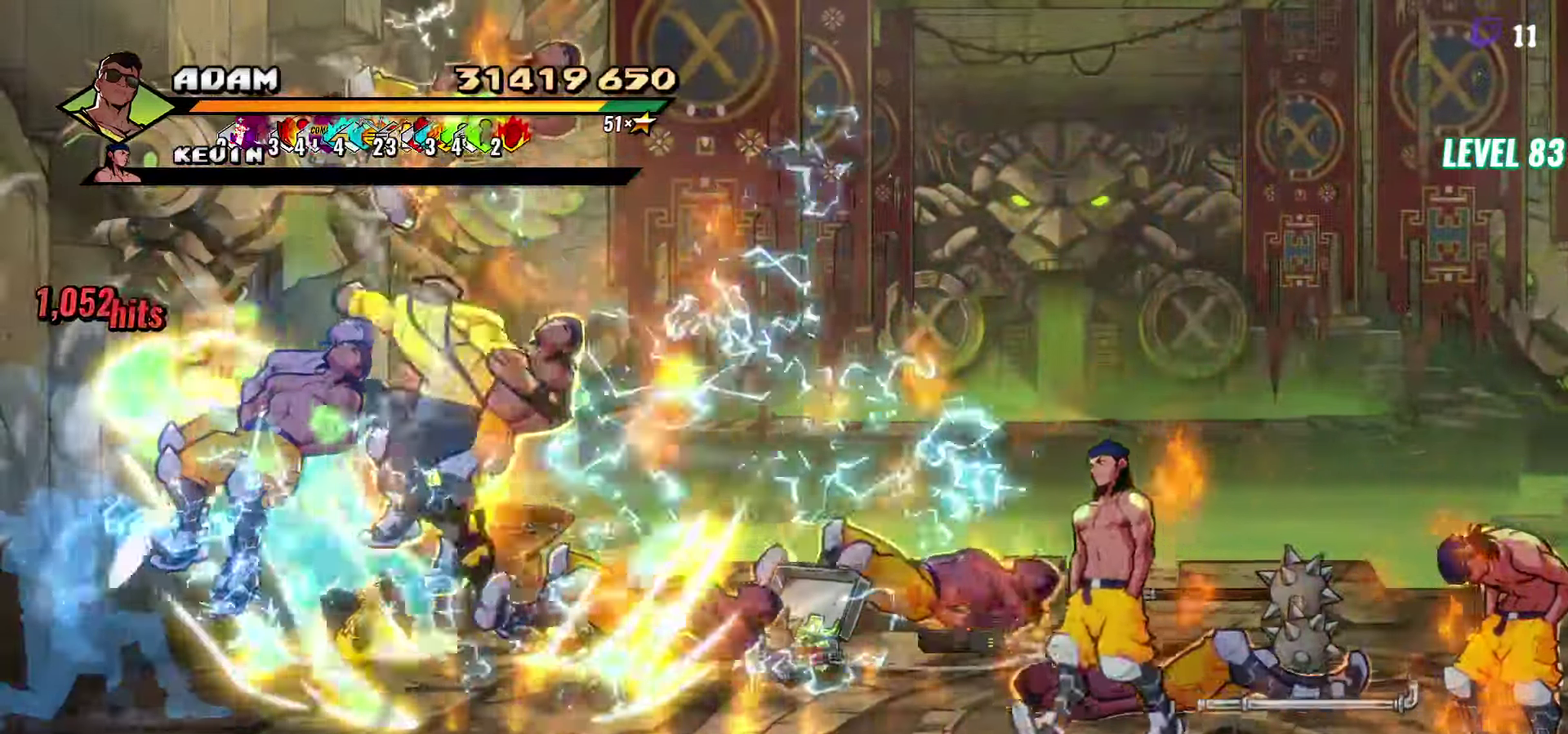
{"buttons": [], "events": [[333, "DPAD_RIGHT", "down"], [400, "DPAD_RIGHT", "up"]]}
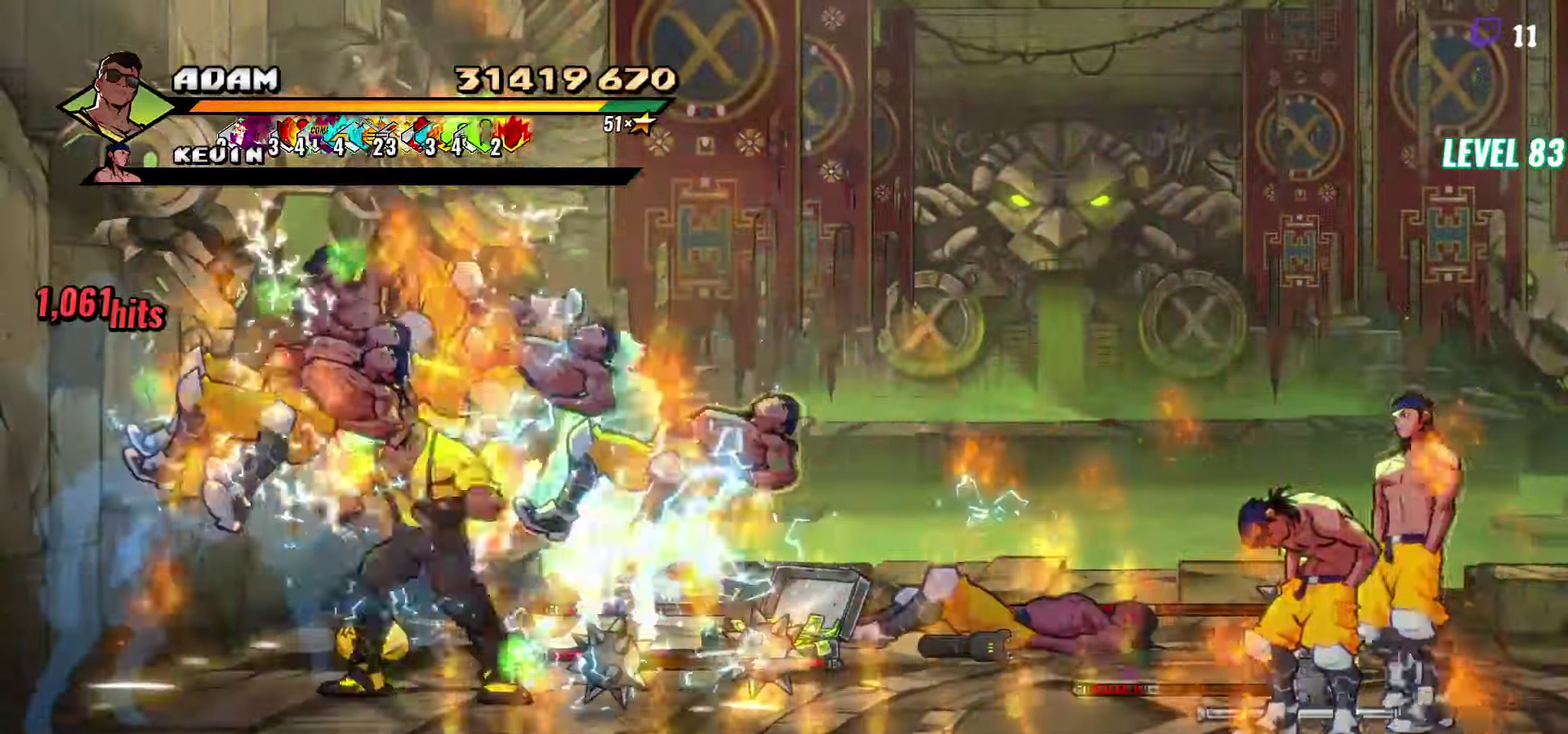
{"buttons": ["DPAD_RIGHT"], "events": [[33, "DPAD_RIGHT", "down"], [300, "L1", "down"], [417, "L1", "up"]]}
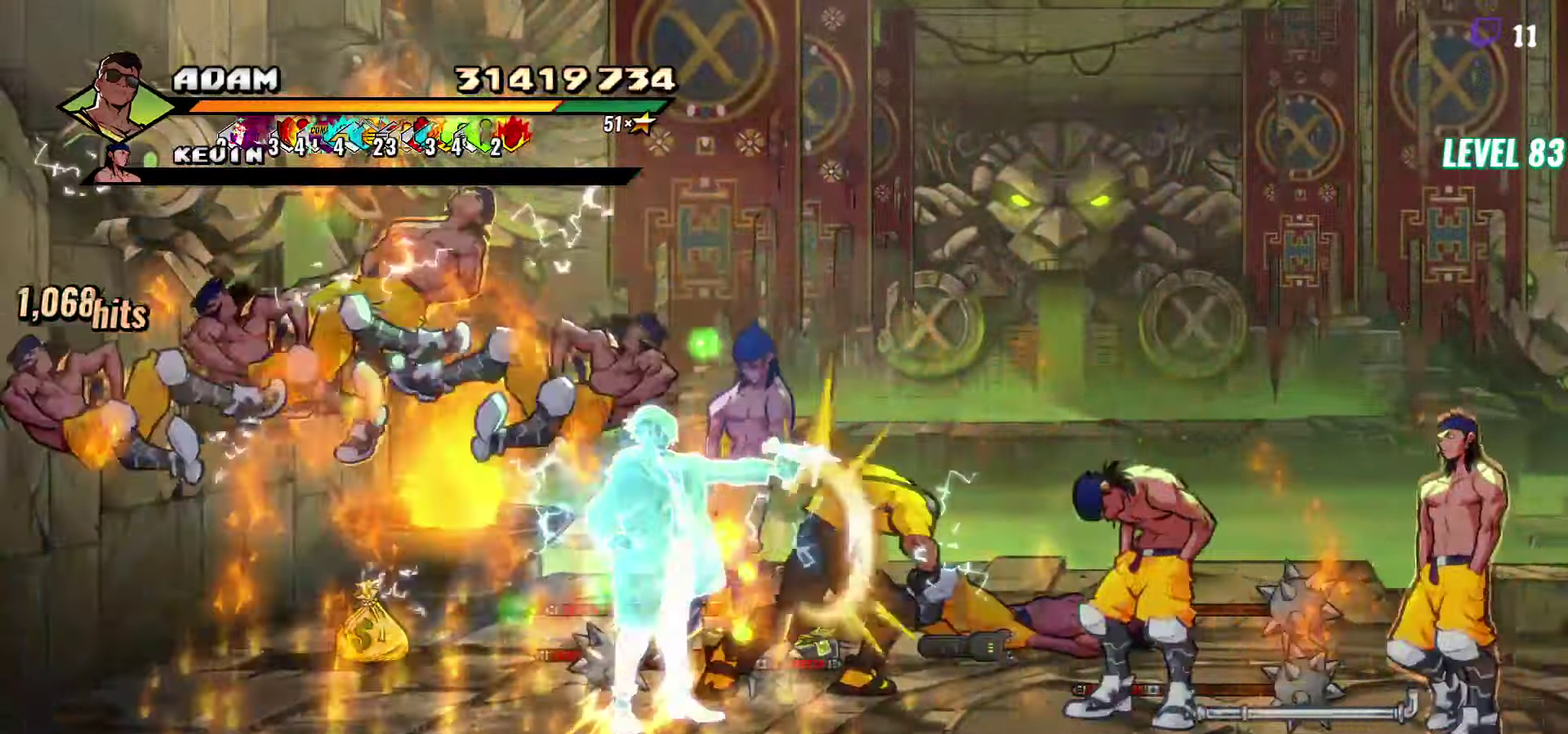
{"buttons": ["Y"], "events": [[17, "DPAD_RIGHT", "up"], [50, "Y", "down"]]}
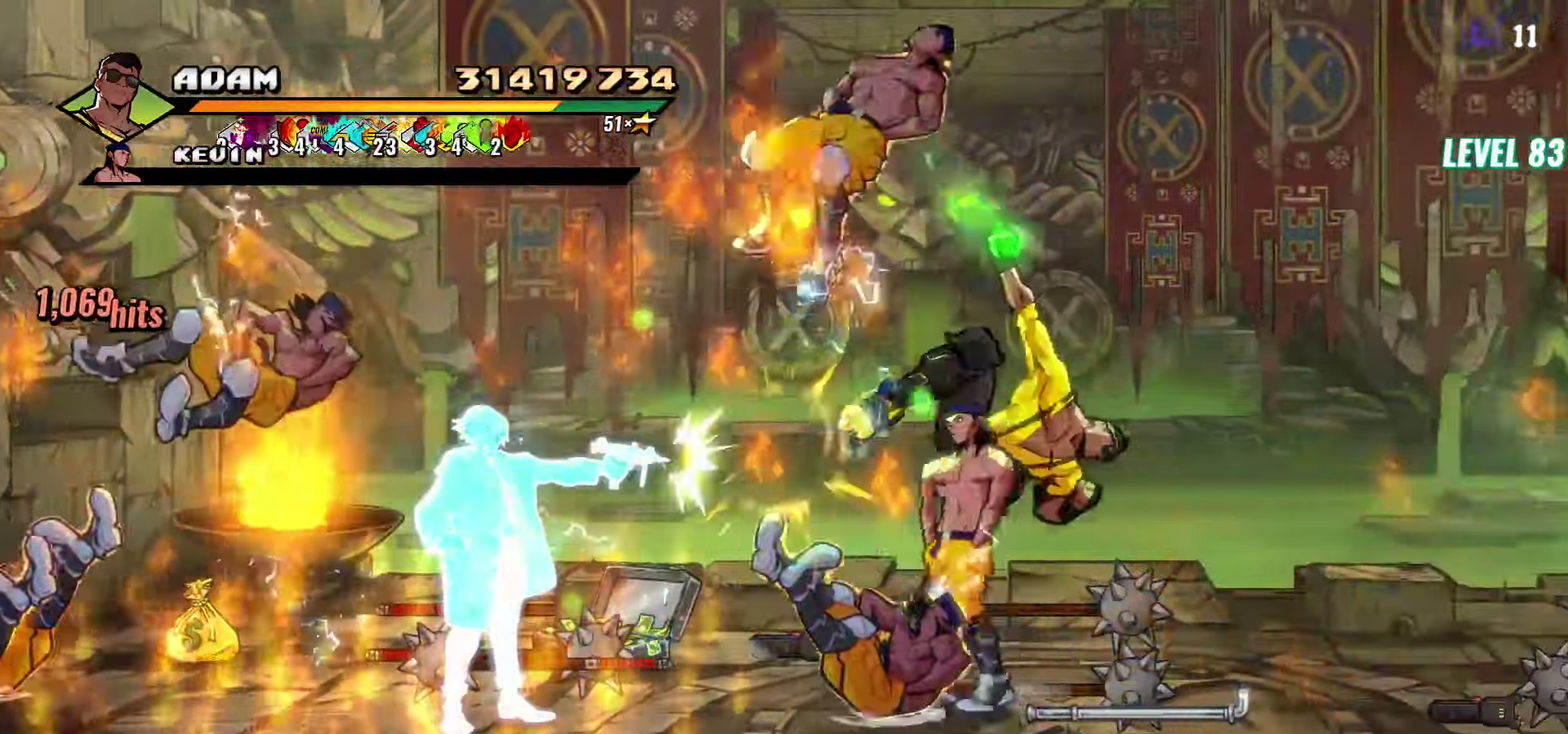
{"buttons": ["Y", "DPAD_RIGHT"], "events": [[267, "DPAD_RIGHT", "down"]]}
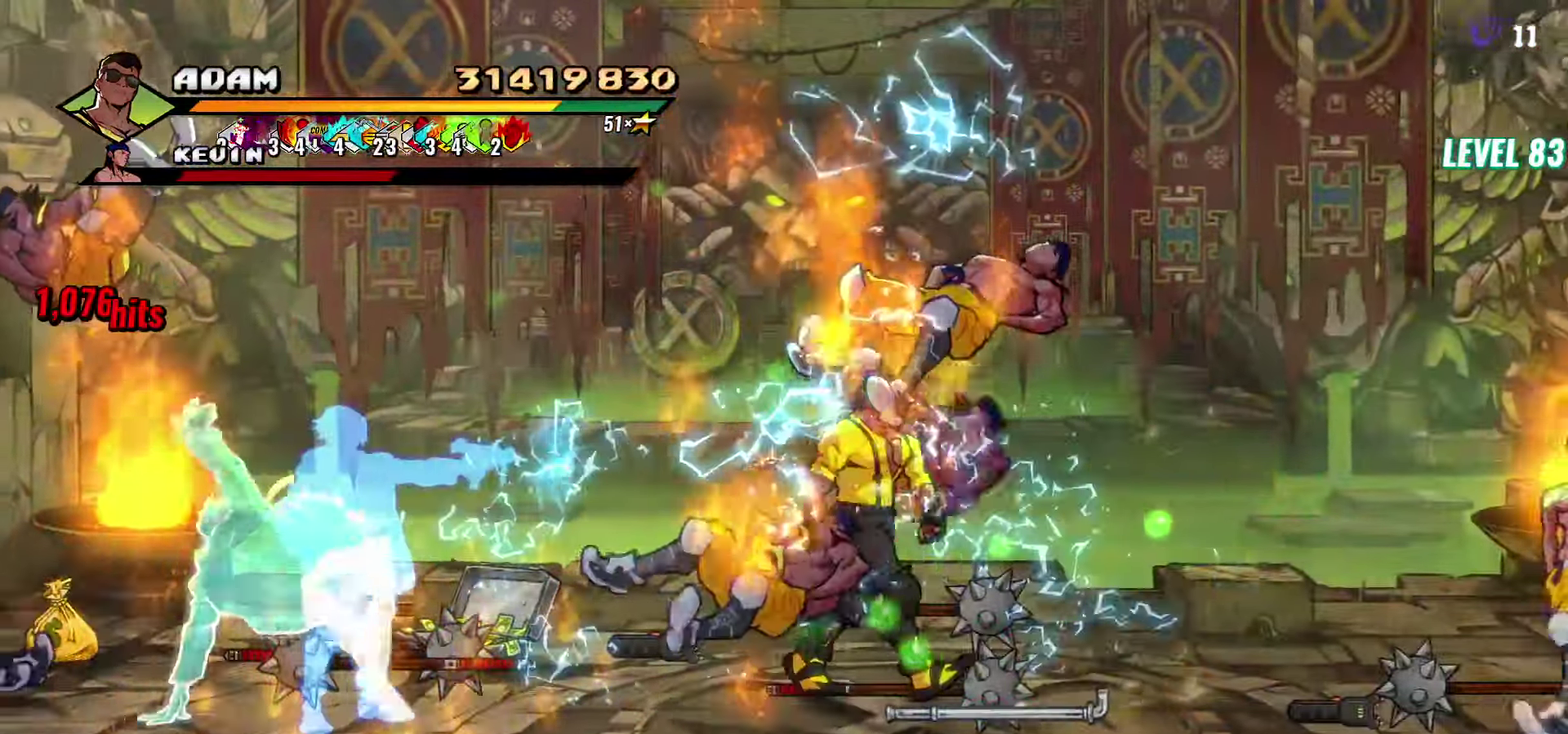
{"buttons": ["Y", "DPAD_RIGHT"], "events": [[50, "Y", "up"], [67, "DPAD_RIGHT", "up"], [284, "DPAD_RIGHT", "down"], [434, "Y", "down"]]}
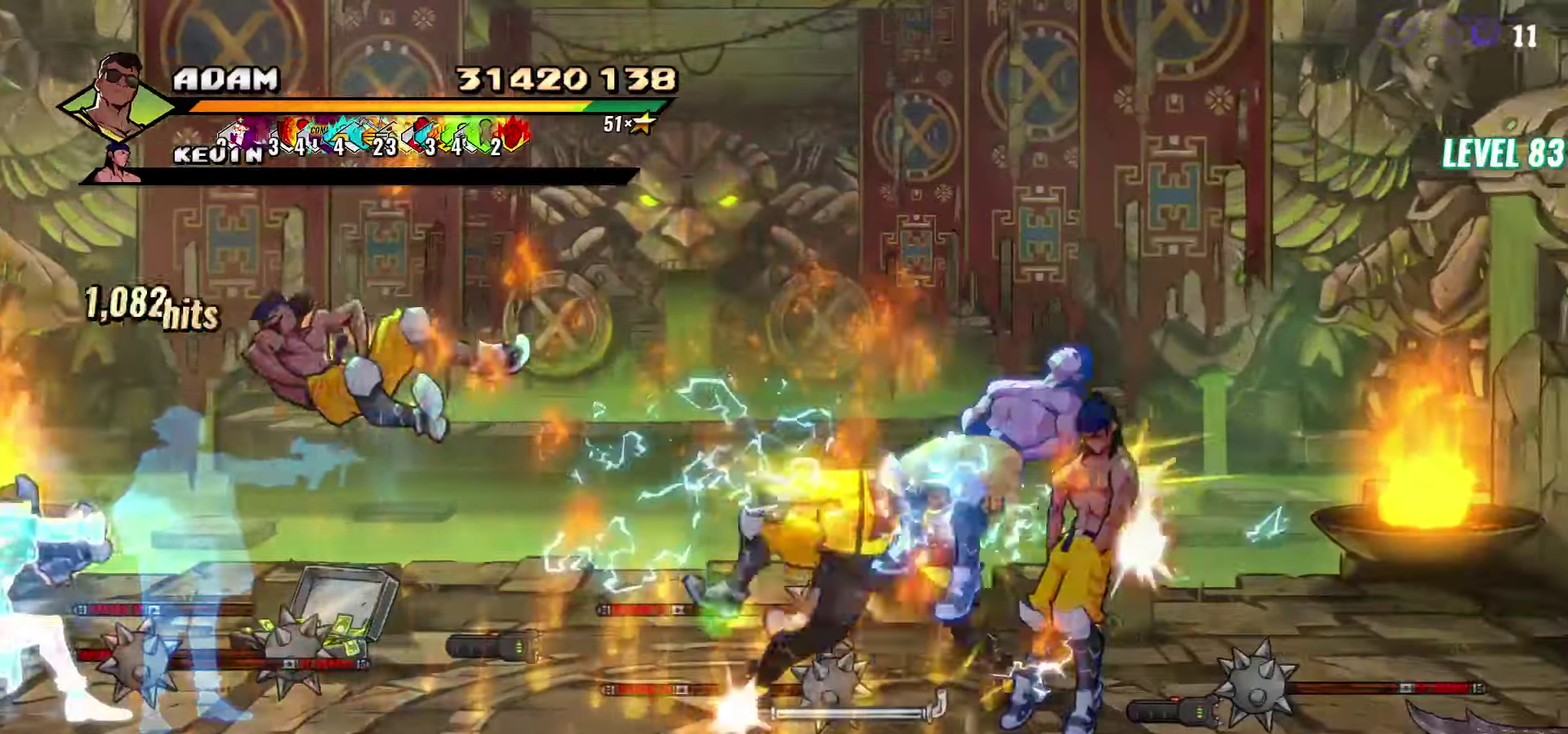
{"buttons": ["DPAD_RIGHT"], "events": [[17, "Y", "up"], [84, "DPAD_RIGHT", "up"], [450, "DPAD_RIGHT", "down"]]}
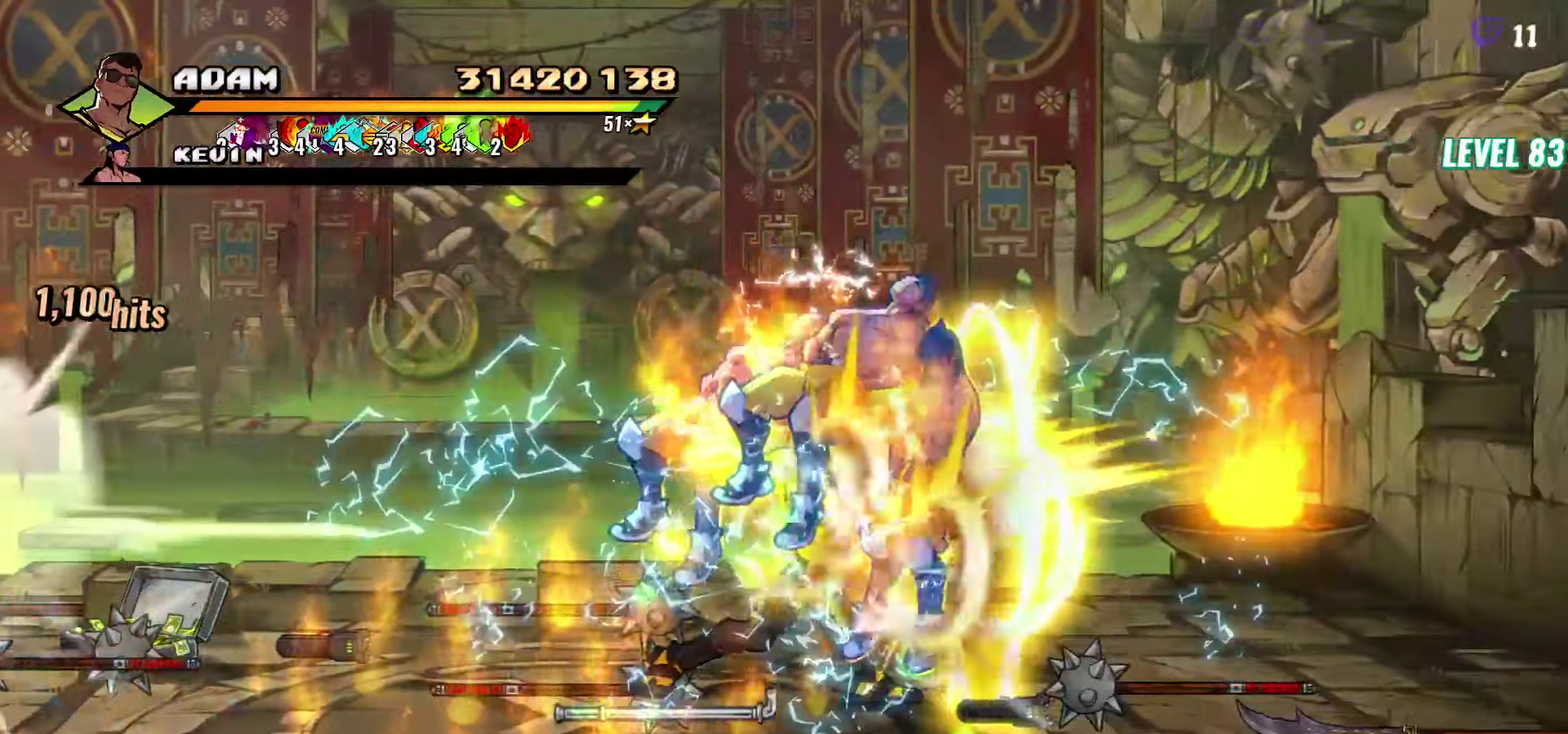
{"buttons": ["DPAD_DOWN", "DPAD_RIGHT"], "events": [[484, "DPAD_DOWN", "down"]]}
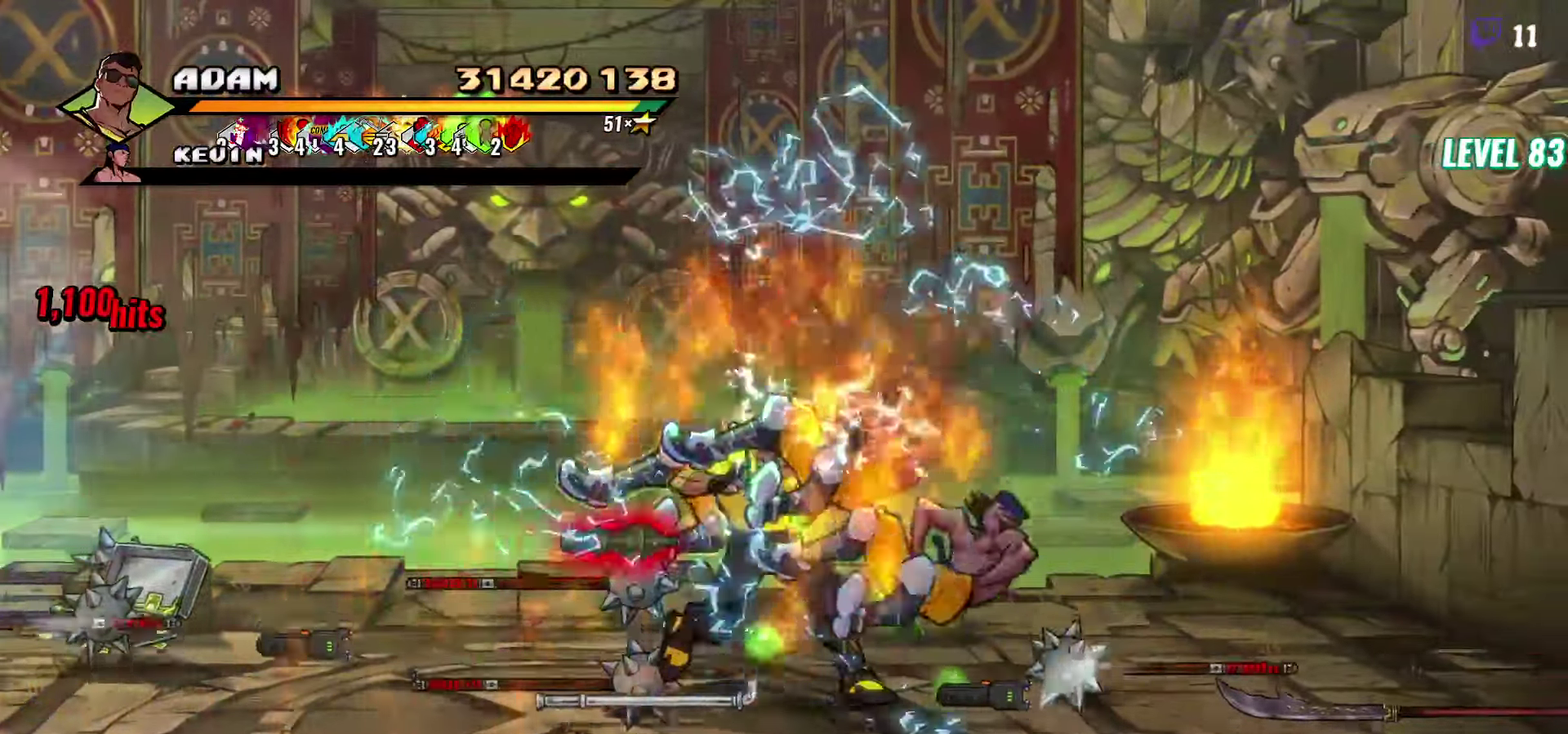
{"buttons": ["DPAD_RIGHT"], "events": [[467, "DPAD_DOWN", "up"]]}
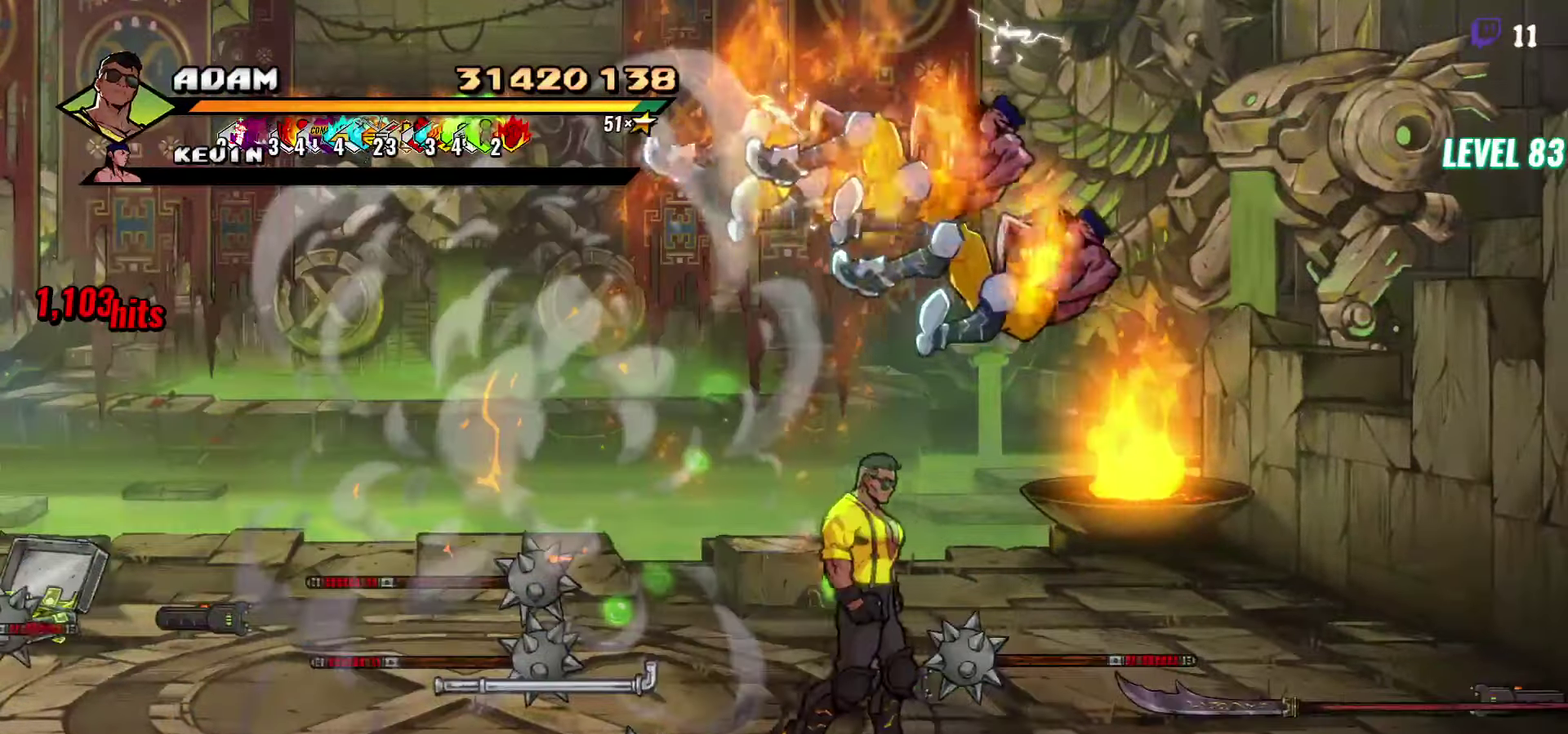
{"buttons": ["B", "DPAD_RIGHT"], "events": [[300, "DPAD_DOWN", "down"], [400, "DPAD_DOWN", "up"], [467, "B", "down"]]}
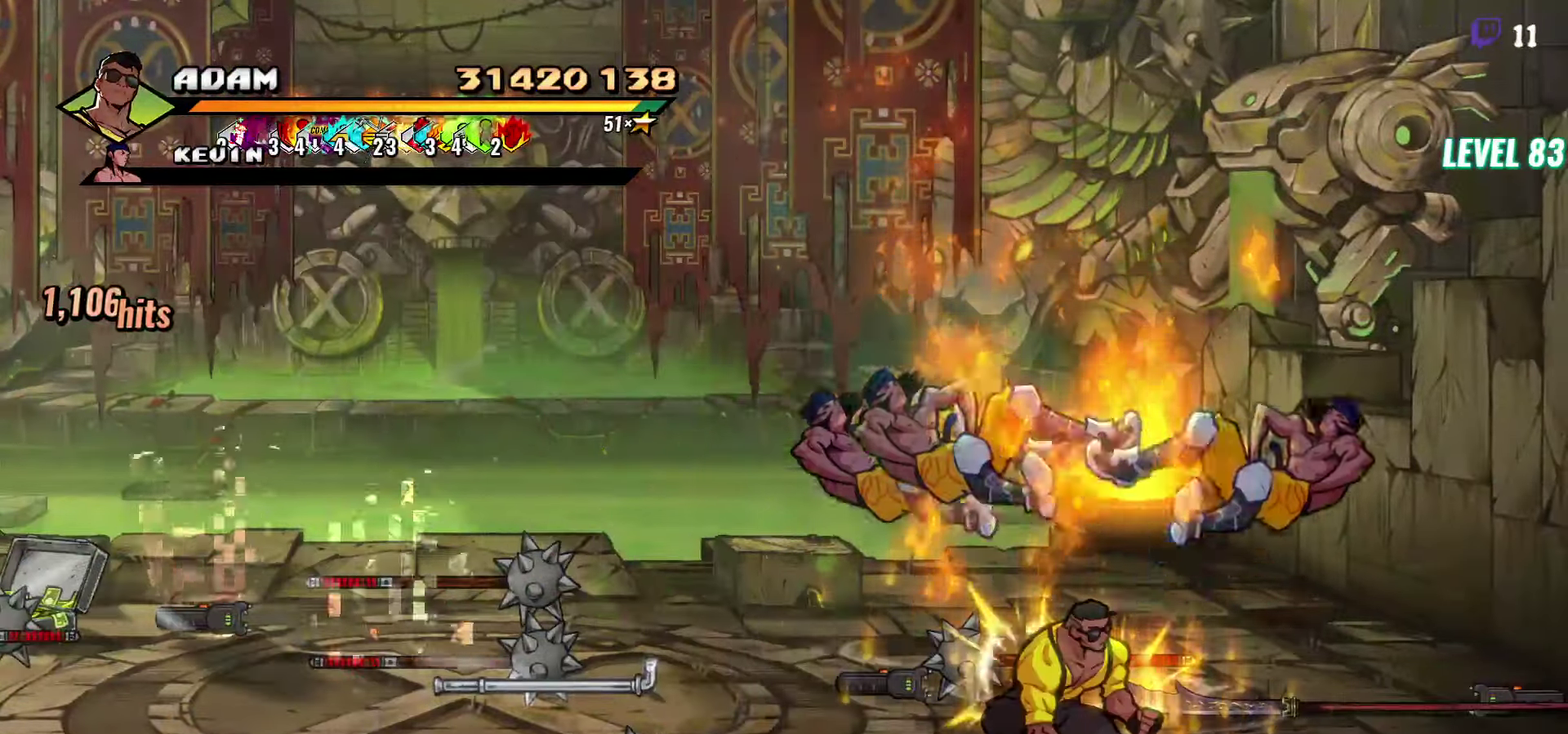
{"buttons": ["DPAD_LEFT"], "events": [[17, "B", "up"], [200, "DPAD_UP", "down"], [384, "DPAD_RIGHT", "up"], [384, "DPAD_UP", "up"], [434, "DPAD_LEFT", "down"]]}
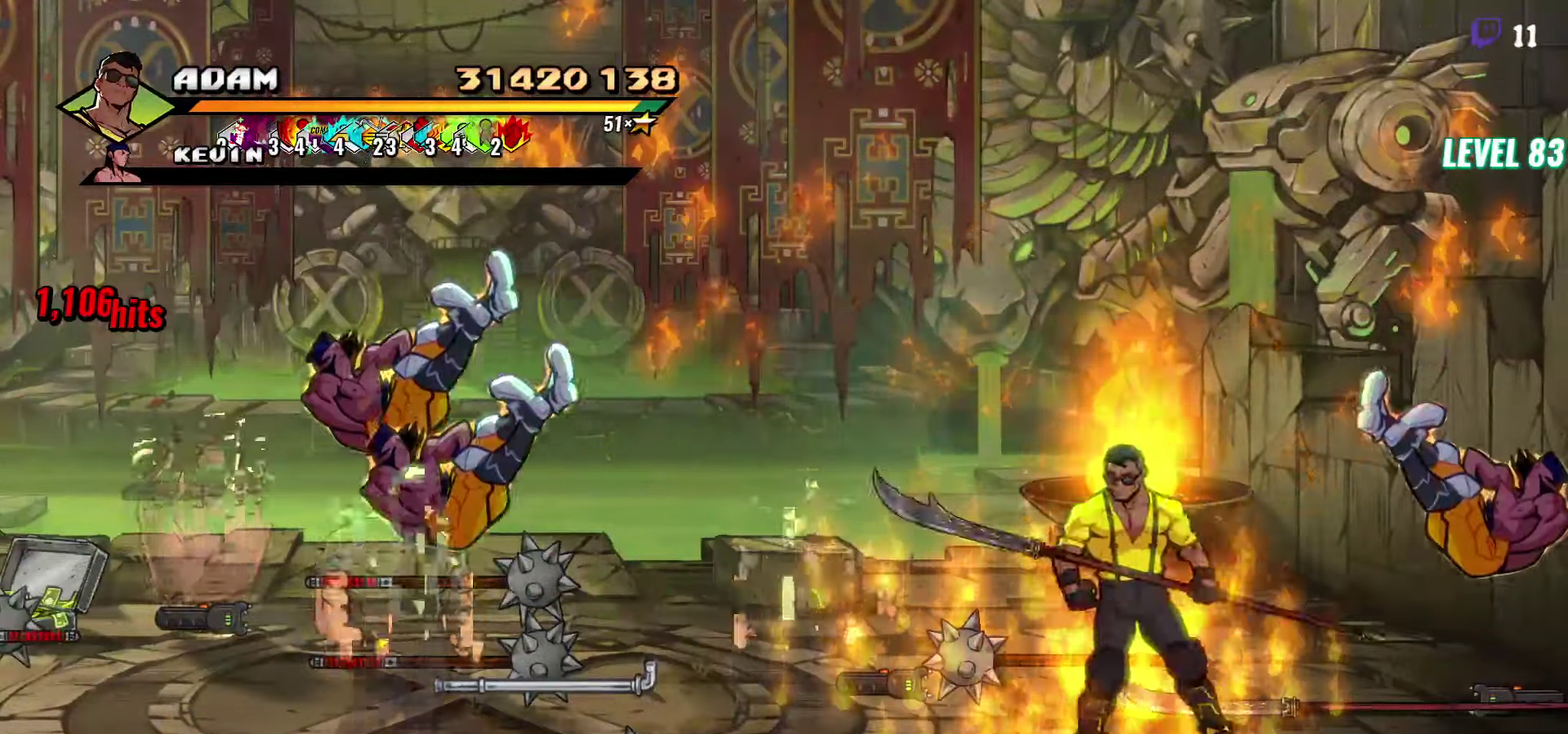
{"buttons": ["DPAD_DOWN", "DPAD_LEFT"], "events": [[34, "DPAD_DOWN", "down"], [50, "B", "down"], [184, "B", "up"], [184, "DPAD_DOWN", "up"], [184, "DPAD_LEFT", "up"], [350, "DPAD_LEFT", "down"], [384, "DPAD_DOWN", "down"]]}
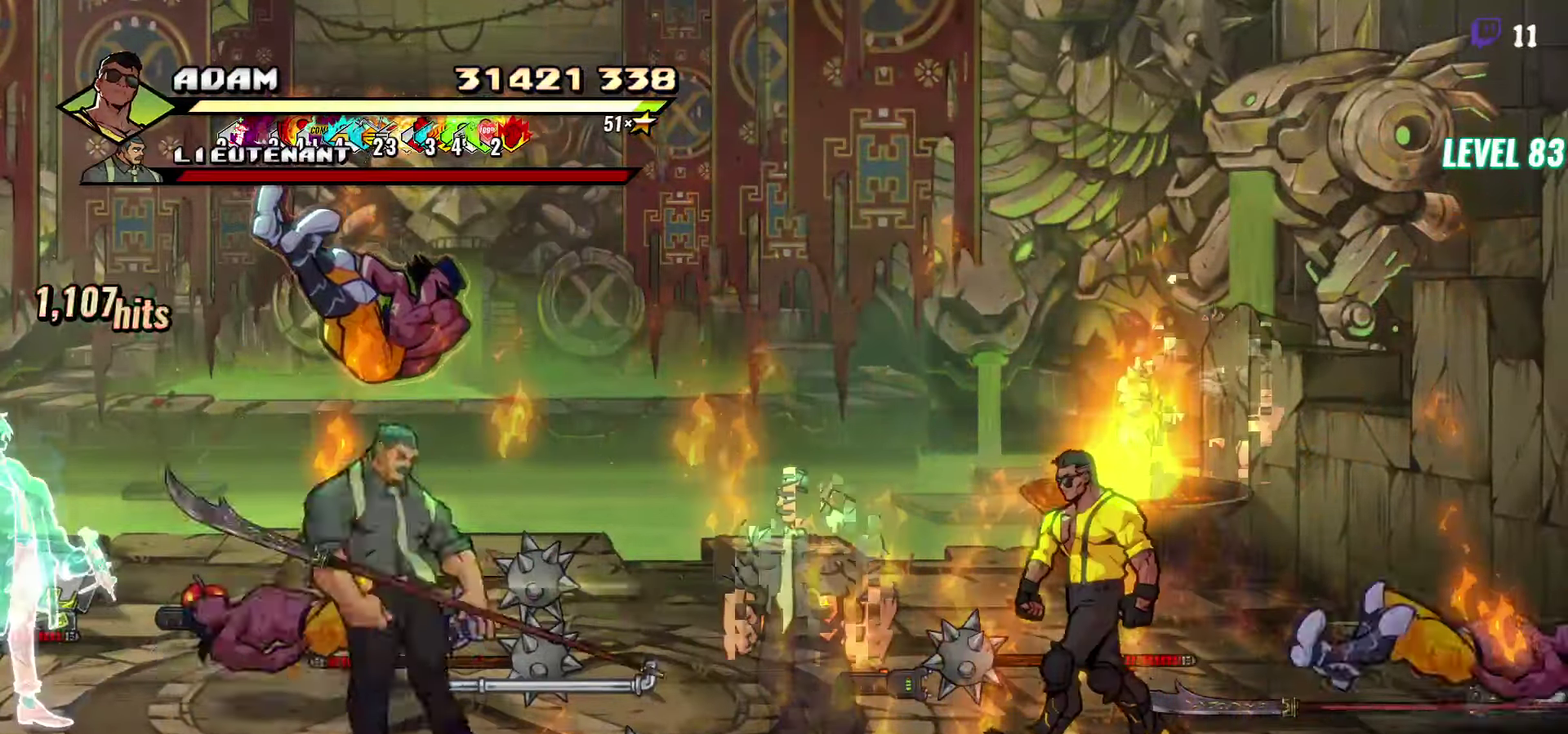
{"buttons": ["Y"], "events": [[84, "DPAD_DOWN", "up"], [217, "Y", "down"], [284, "Y", "up"], [317, "DPAD_LEFT", "up"], [367, "Y", "down"], [450, "Y", "up"], [500, "Y", "down"]]}
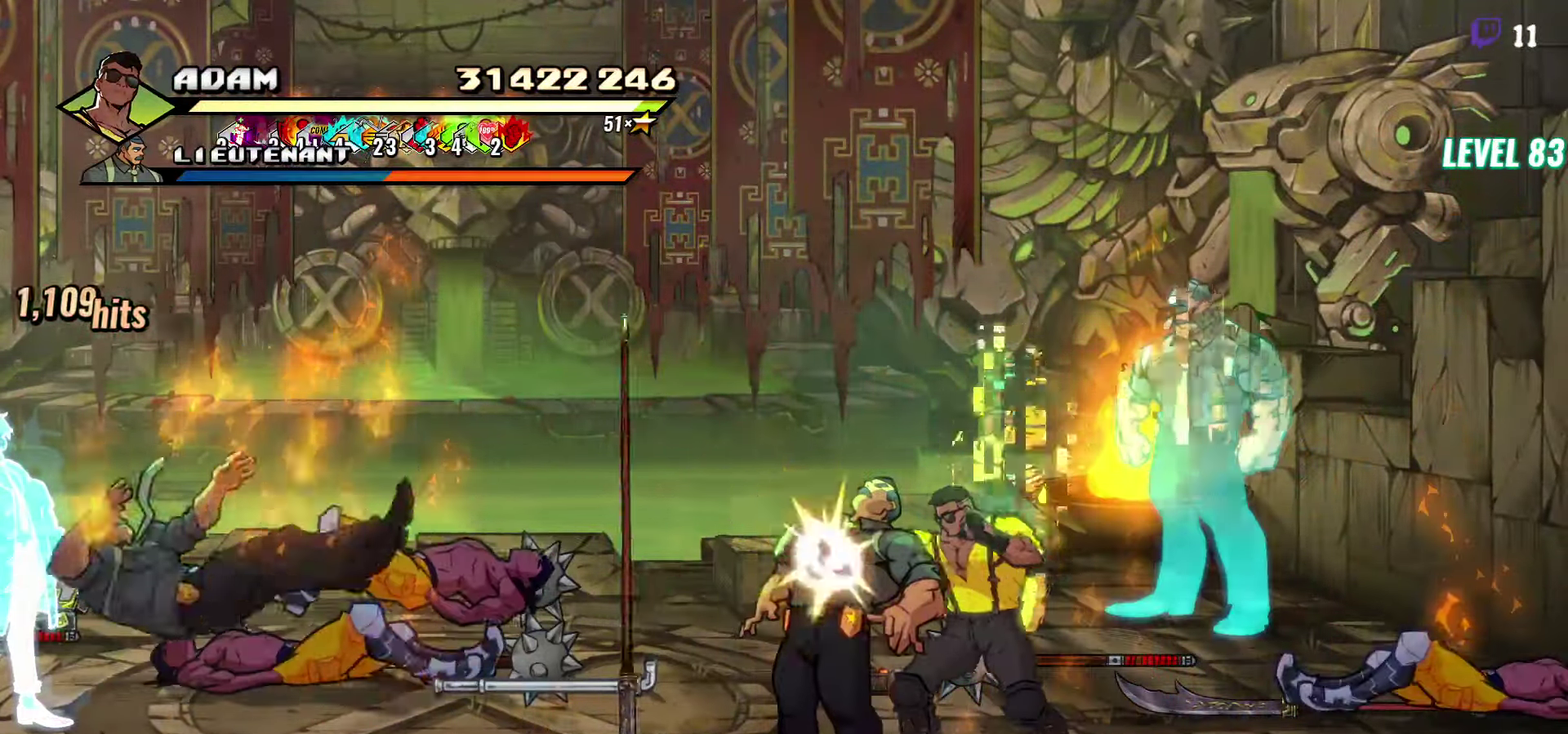
{"buttons": [], "events": [[84, "Y", "up"], [200, "Y", "down"], [334, "Y", "up"], [384, "Y", "down"], [484, "Y", "up"]]}
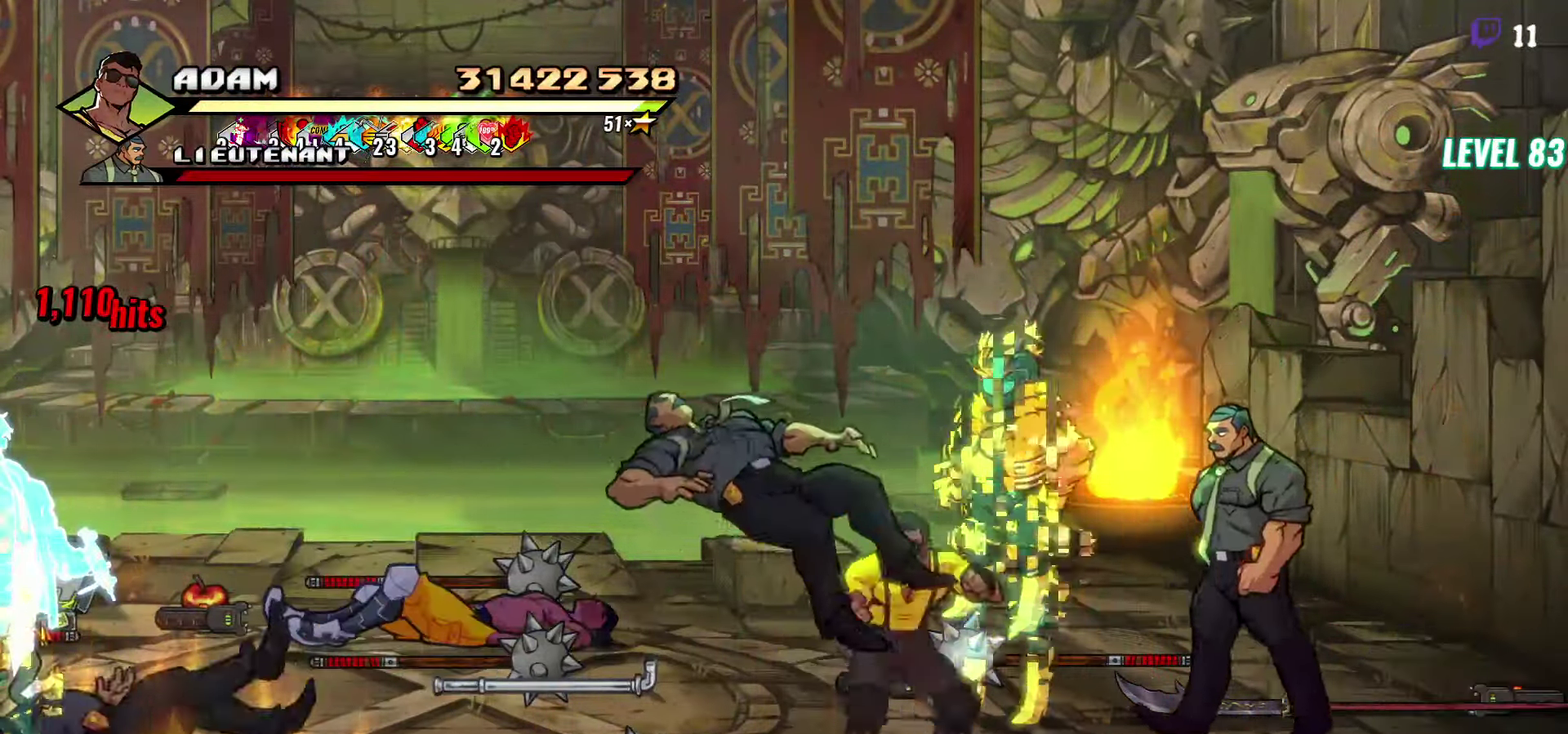
{"buttons": [], "events": [[200, "DPAD_RIGHT", "down"], [250, "Y", "down"], [350, "Y", "up"], [417, "DPAD_RIGHT", "up"]]}
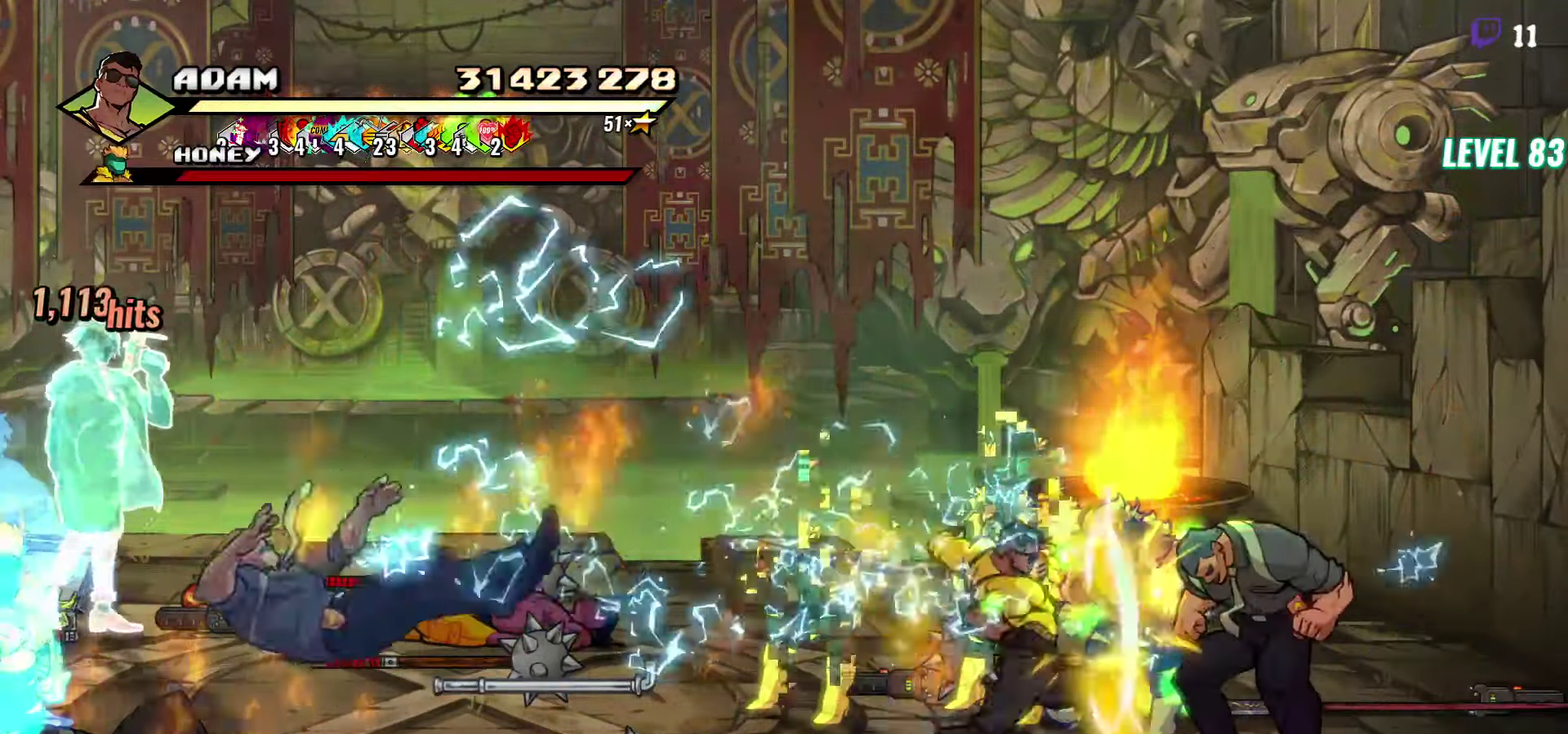
{"buttons": [], "events": [[50, "L1", "down"], [133, "L1", "up"], [383, "Y", "down"], [500, "Y", "up"]]}
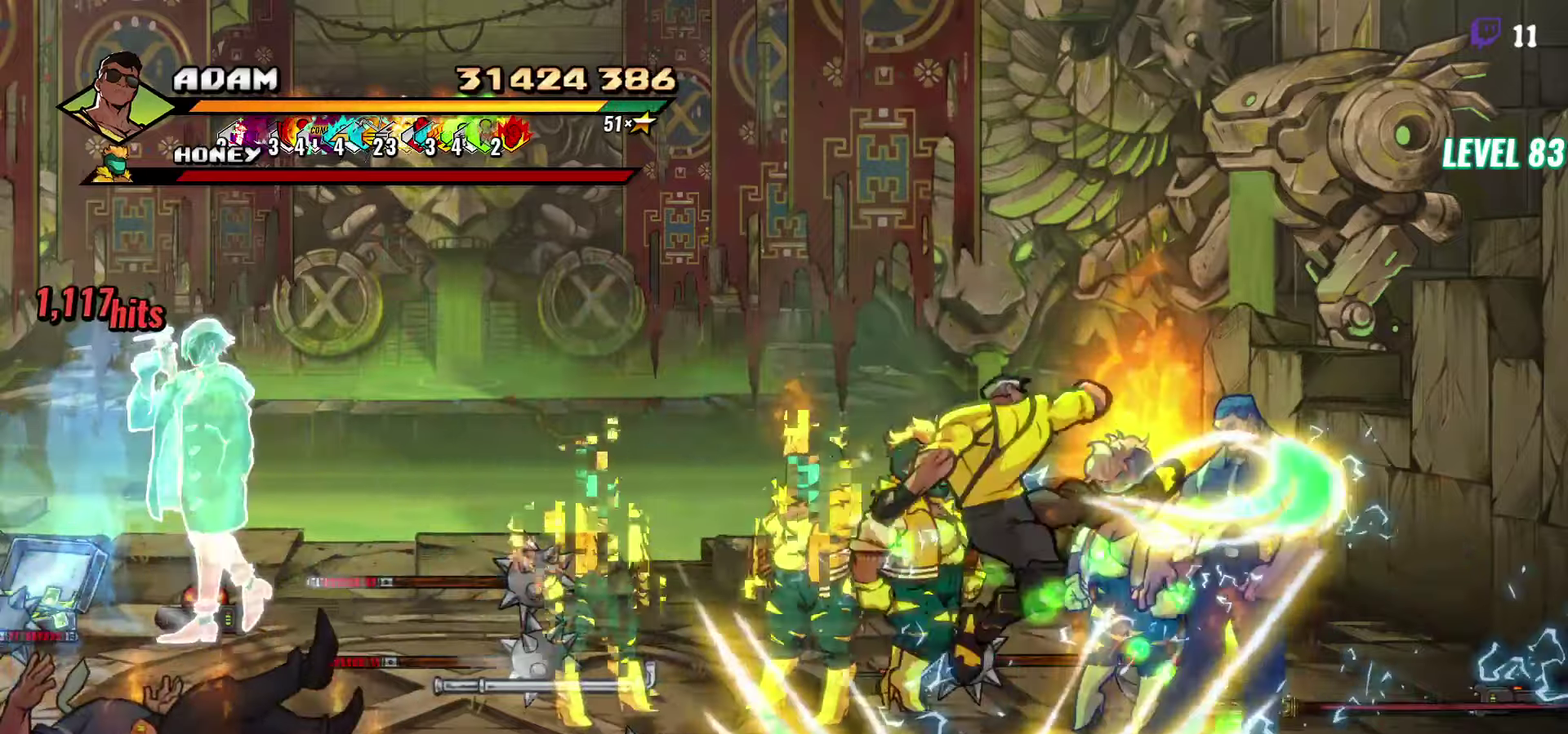
{"buttons": ["DPAD_RIGHT"], "events": [[350, "DPAD_RIGHT", "down"]]}
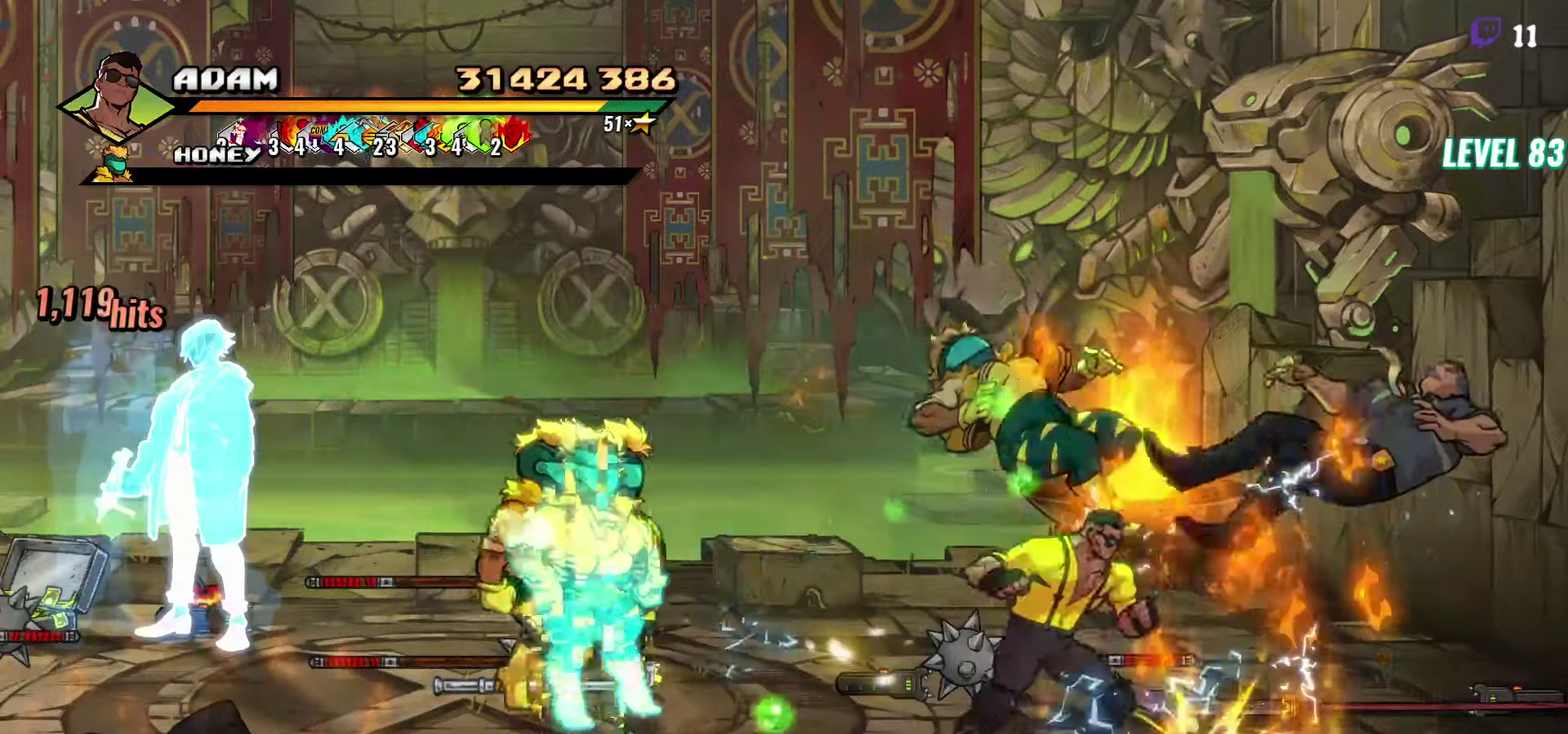
{"buttons": ["DPAD_UP", "DPAD_RIGHT"], "events": [[216, "DPAD_UP", "down"]]}